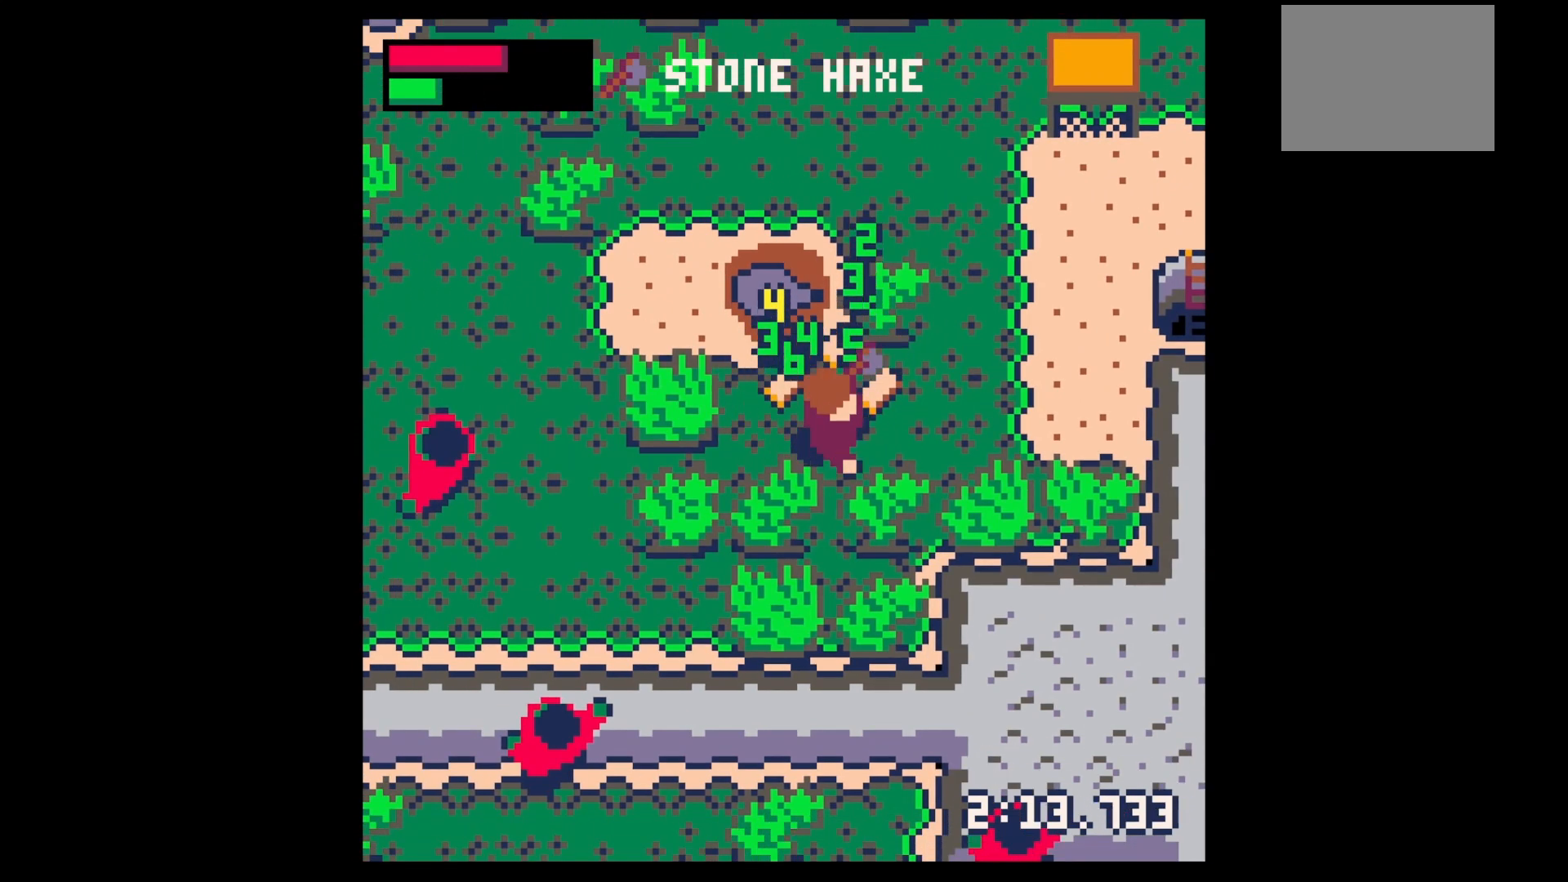
Gameplay with keyboard; each line is a JSON object with the keys held at the frame after it. "events" lists presses ("down") and releases ("up") of "down", "left", "right", "up", "x" and "z" between this image and that frame as [ms after this image, input, new state], when the widget could be followed in between. No other keys are recorded. Mouse input is not recorded.
{"keys": ["left"], "events": [[100, "up", "down"], [233, "left", "down"], [233, "right", "up"], [300, "up", "up"], [433, "up", "down"], [500, "up", "up"]]}
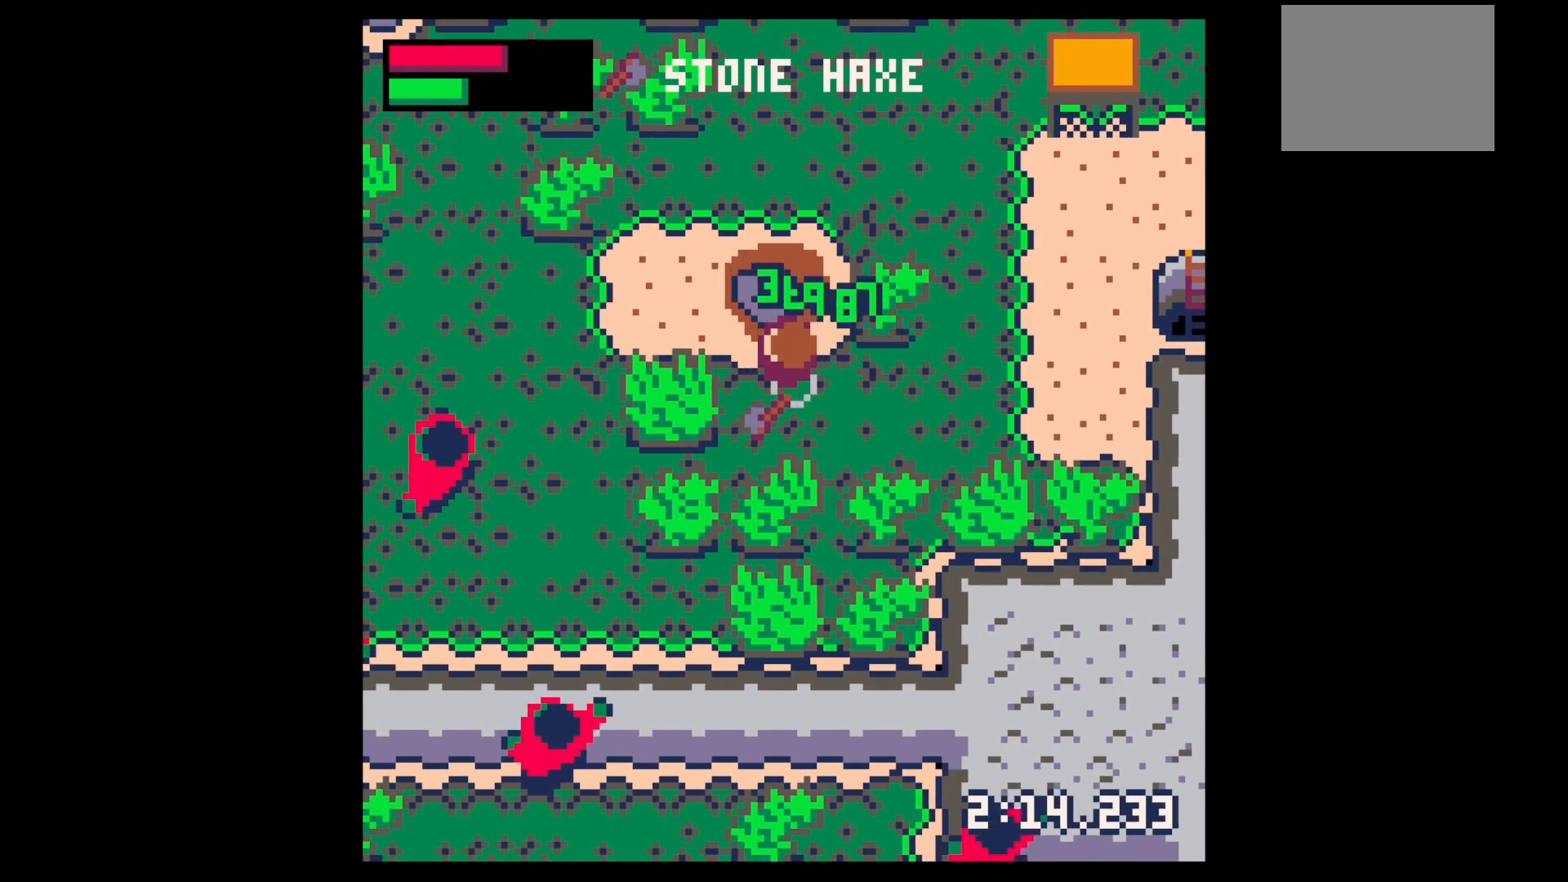
{"keys": ["left", "x"], "events": [[100, "down", "down"], [300, "down", "up"], [300, "x", "down"]]}
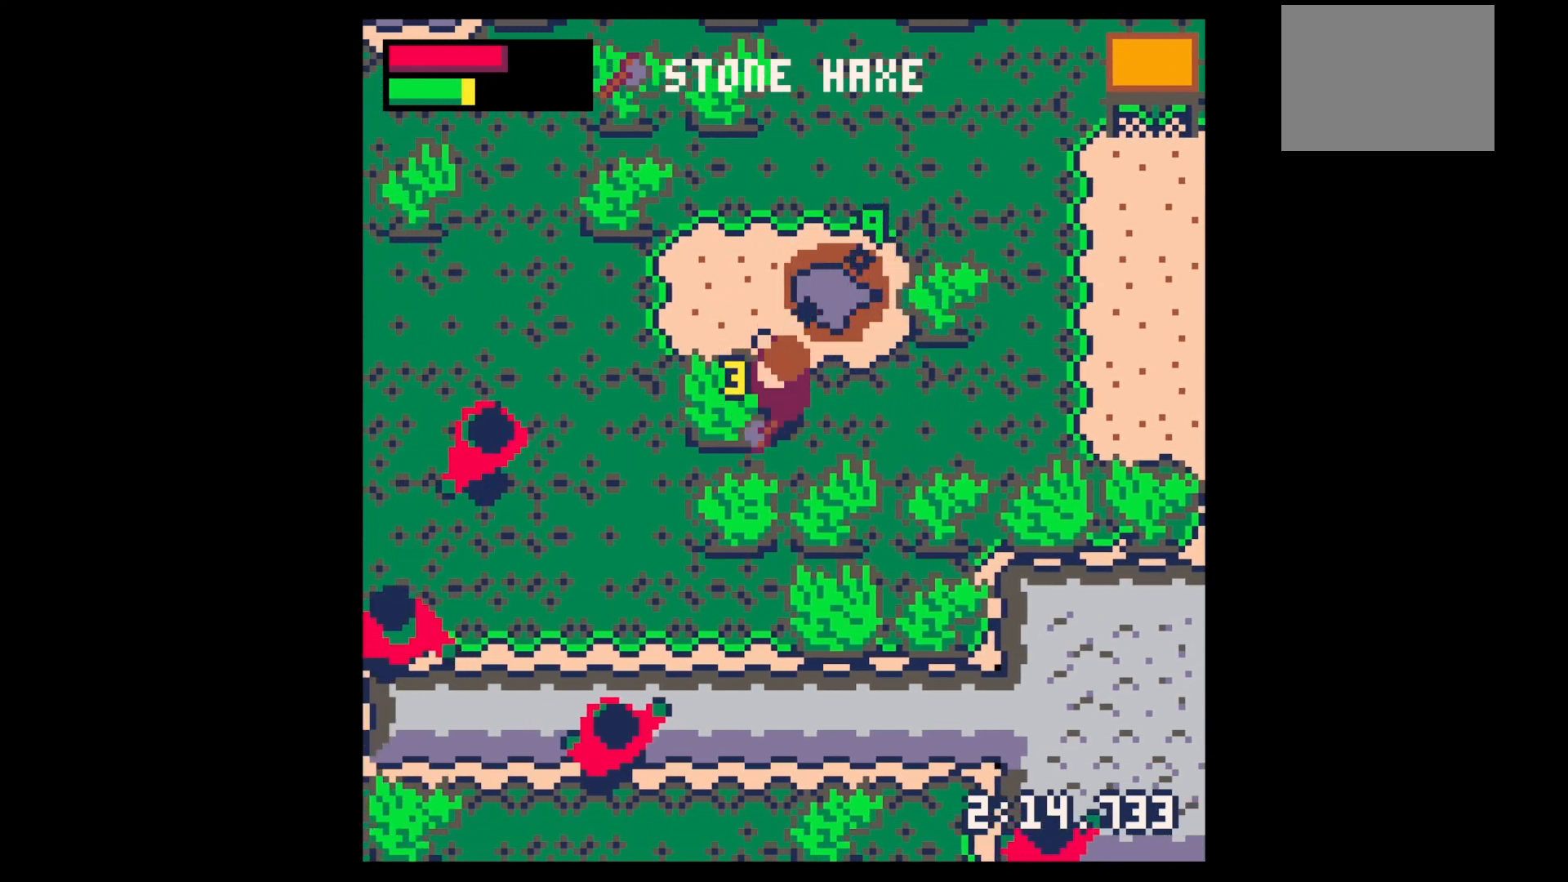
{"keys": ["left", "x"], "events": [[267, "x", "up"], [300, "up", "down"], [367, "up", "up"], [367, "x", "down"]]}
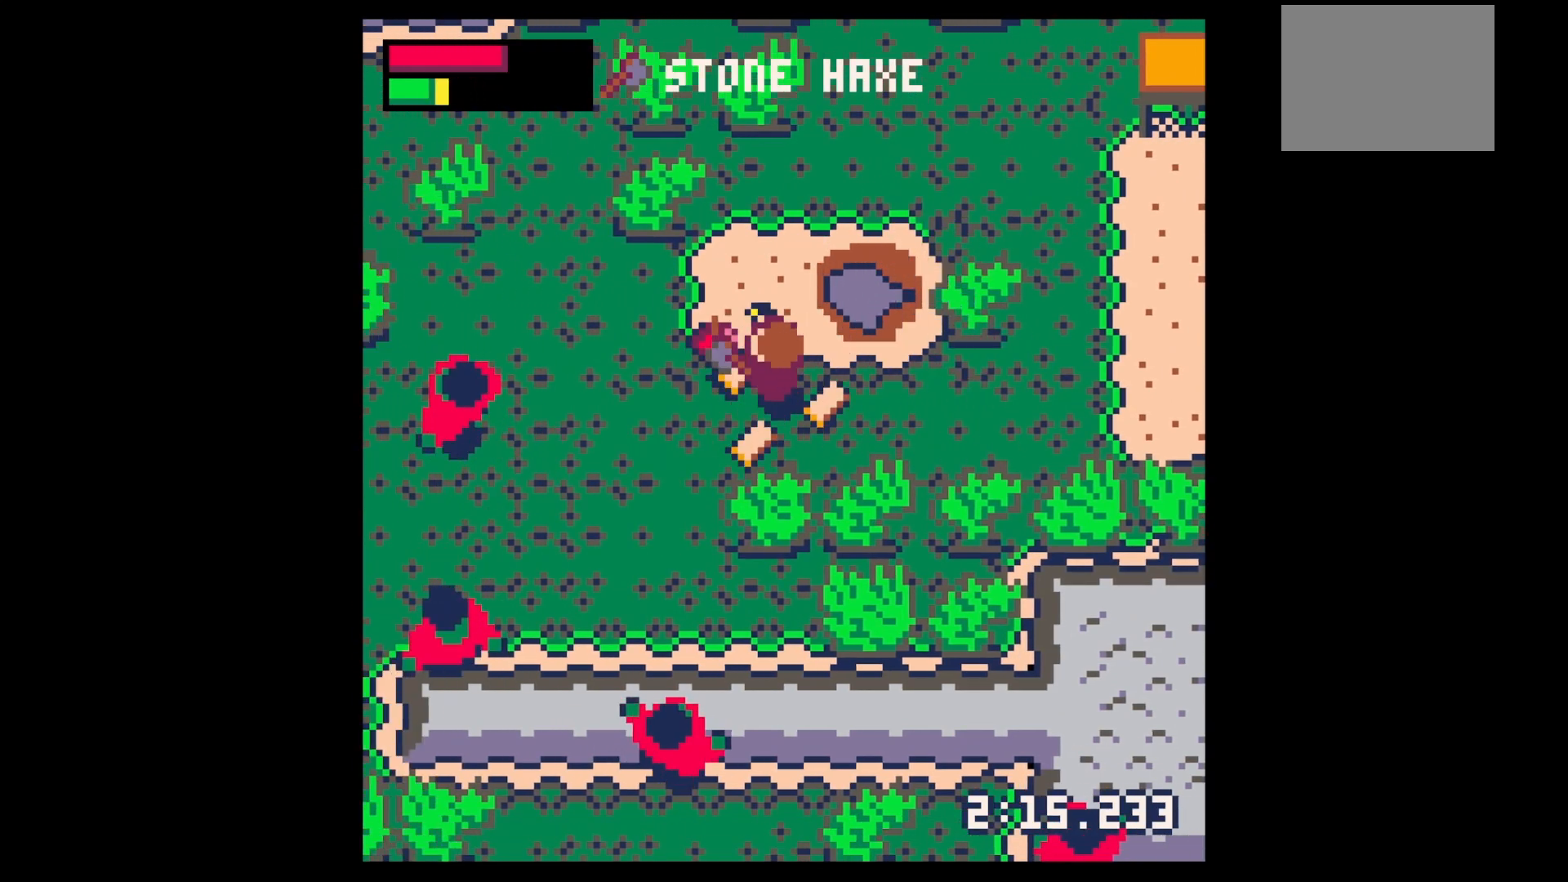
{"keys": ["down"], "events": [[100, "x", "up"], [200, "up", "down"], [233, "left", "up"], [233, "right", "down"], [333, "up", "up"], [433, "down", "down"], [433, "right", "up"]]}
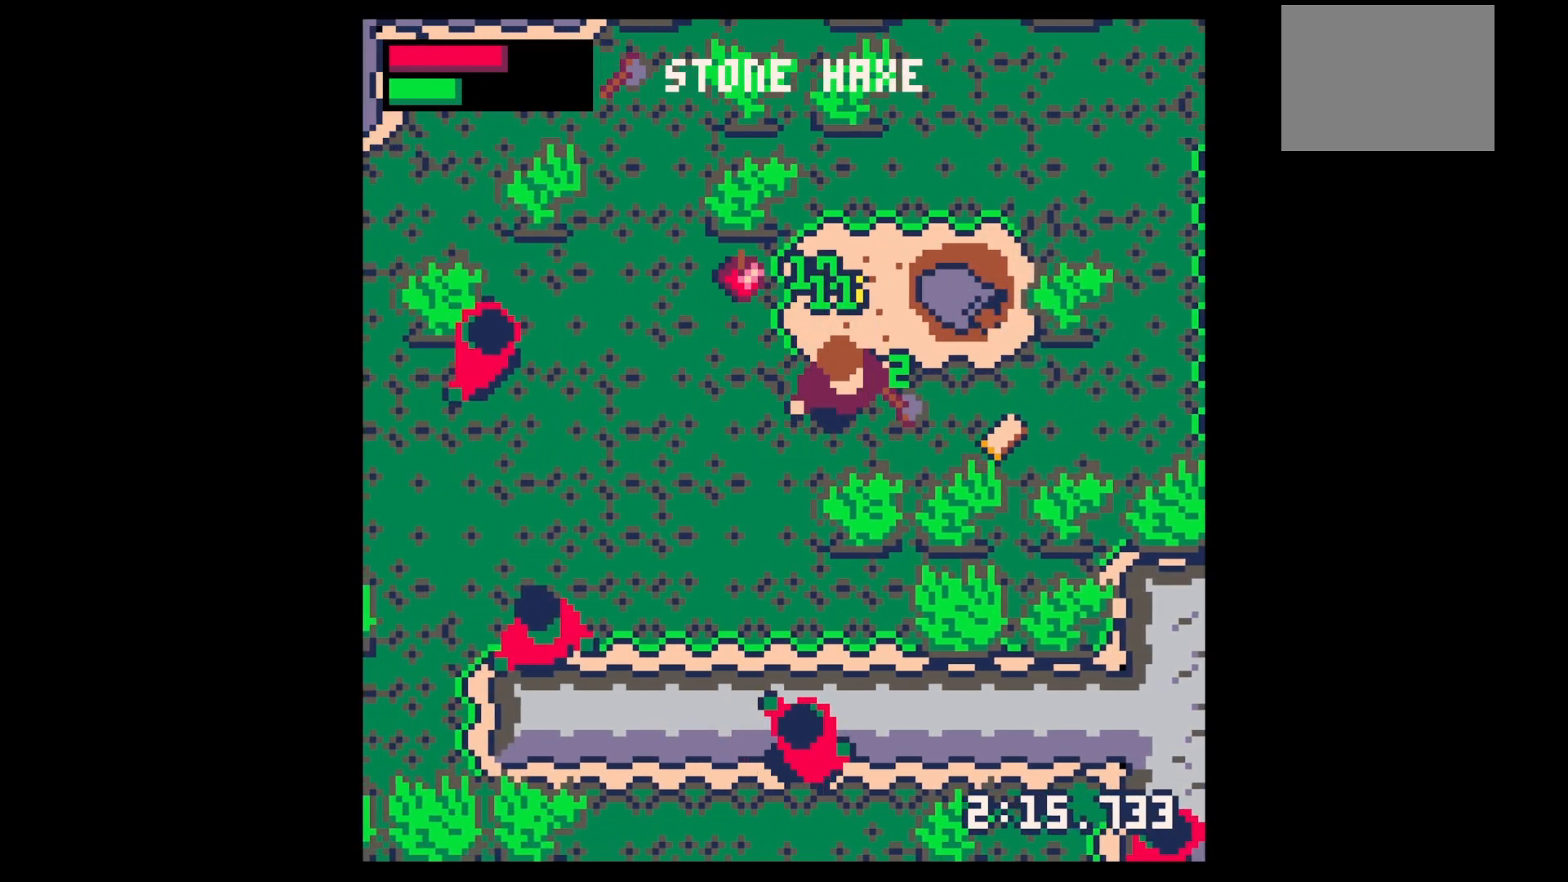
{"keys": ["z"], "events": [[67, "right", "down"], [100, "down", "up"], [200, "left", "down"], [200, "up", "down"], [267, "right", "up"], [367, "up", "up"], [500, "left", "up"], [500, "z", "down"]]}
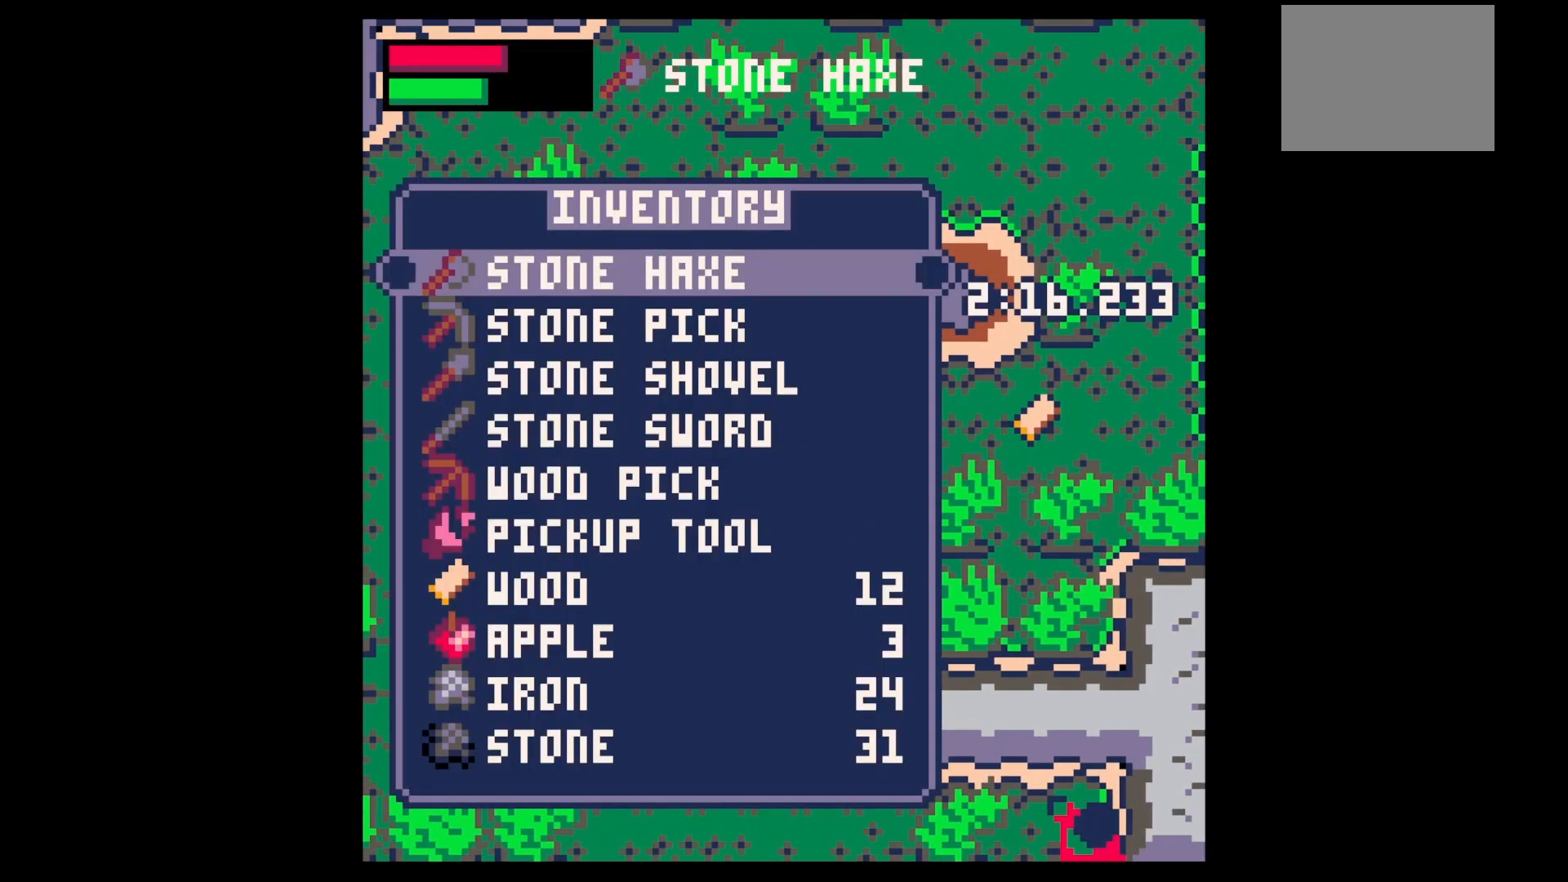
{"keys": [], "events": [[67, "z", "up"], [367, "down", "down"], [467, "down", "up"]]}
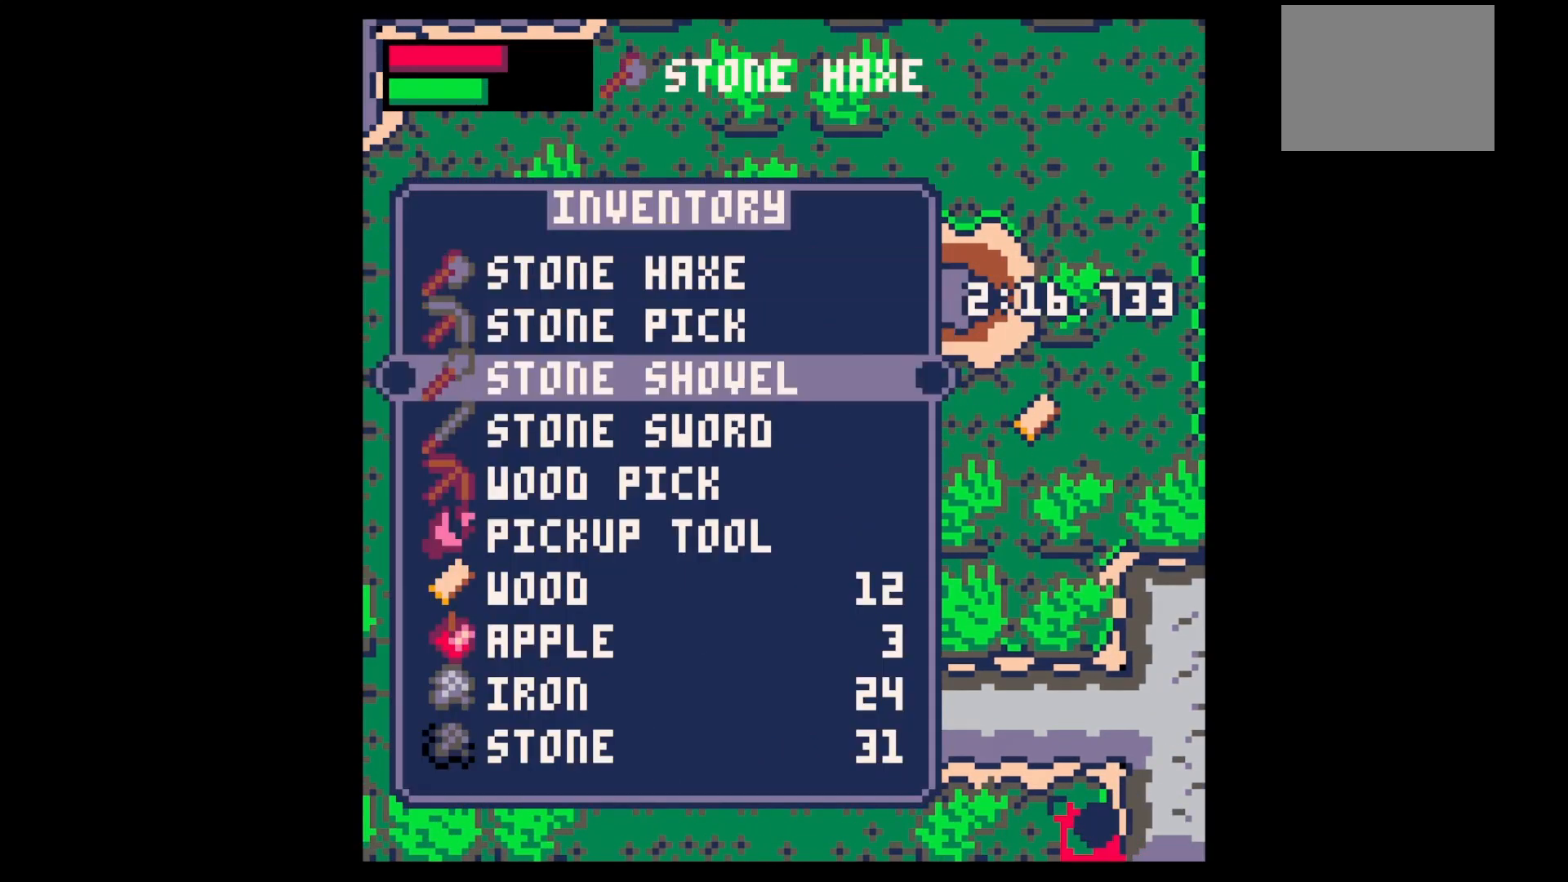
{"keys": ["left", "up"], "events": [[33, "down", "down"], [133, "down", "up"], [133, "x", "down"], [233, "left", "down"], [233, "x", "up"], [500, "up", "down"]]}
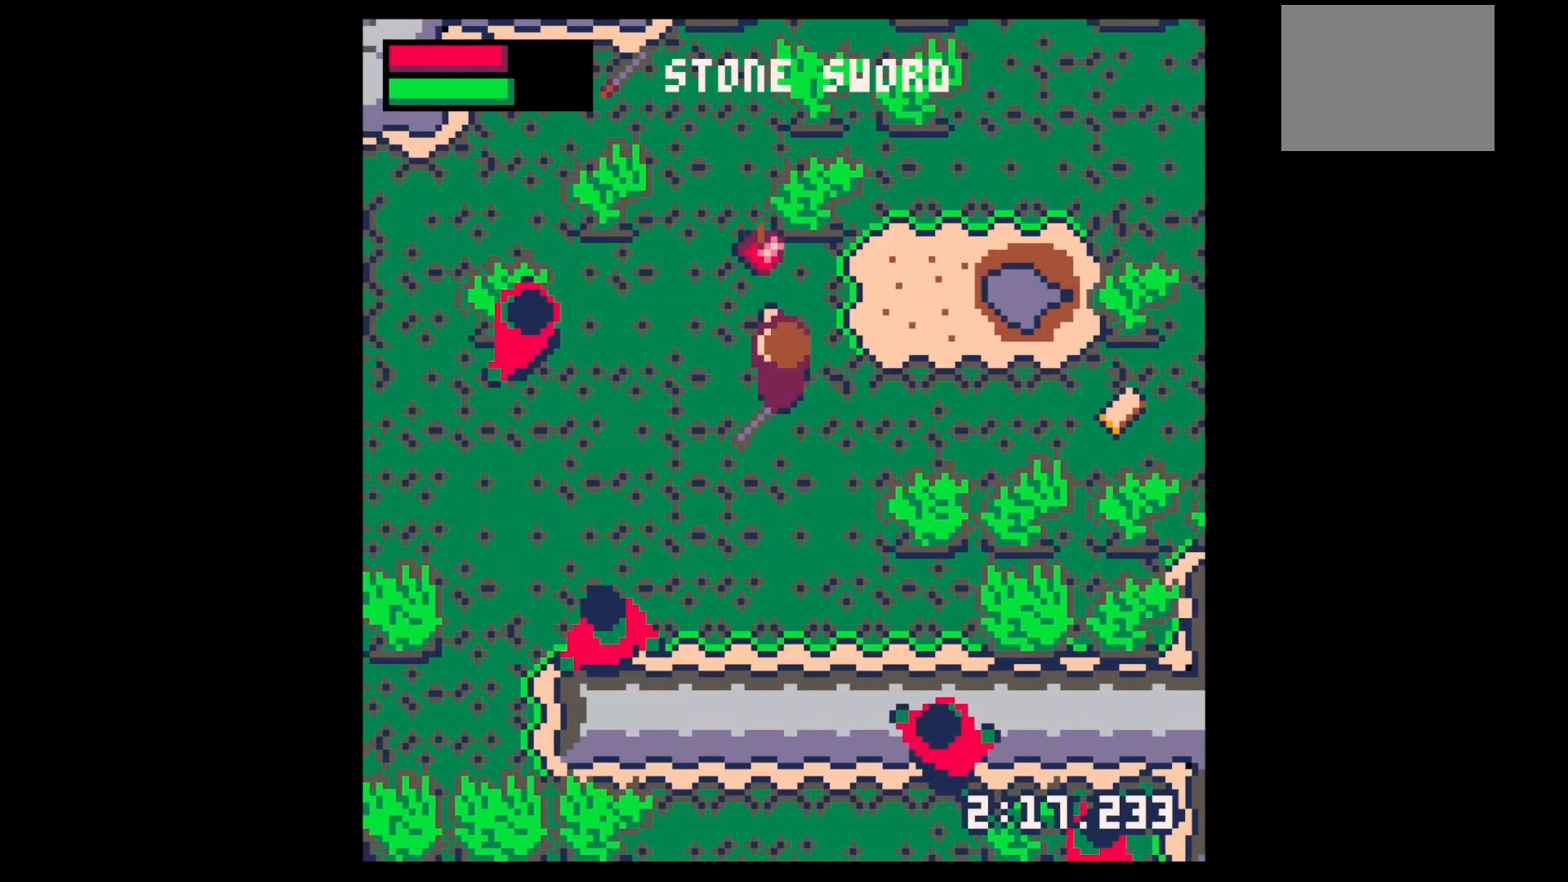
{"keys": ["x"], "events": [[67, "up", "up"], [133, "up", "down"], [200, "up", "up"], [400, "x", "down"], [433, "left", "up"]]}
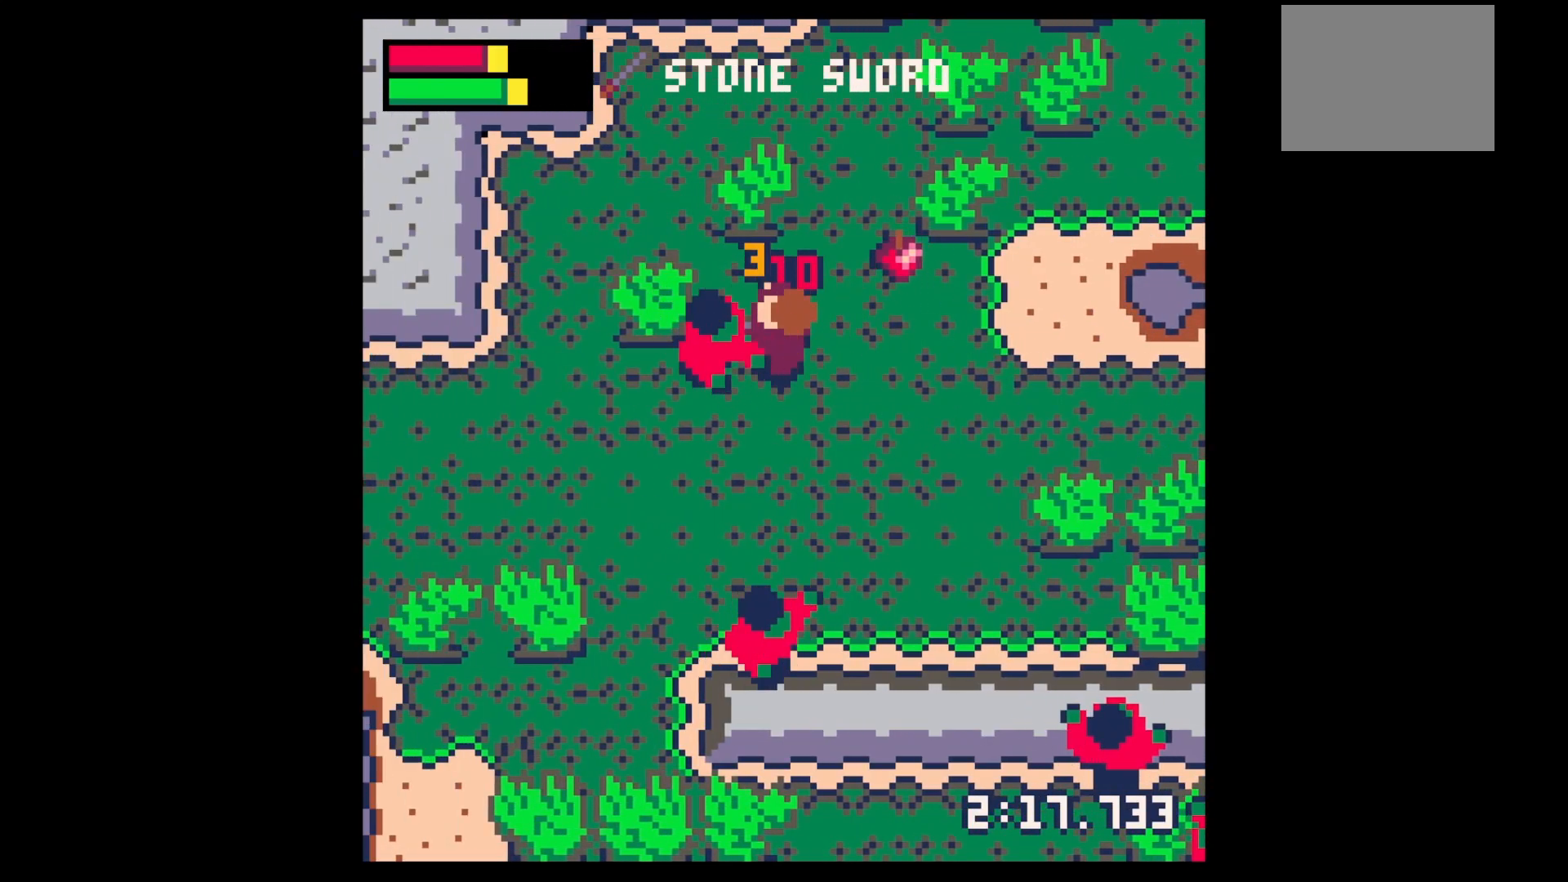
{"keys": ["left", "x"], "events": [[167, "left", "down"], [167, "up", "down"], [233, "up", "up"], [267, "left", "up"], [400, "left", "down"]]}
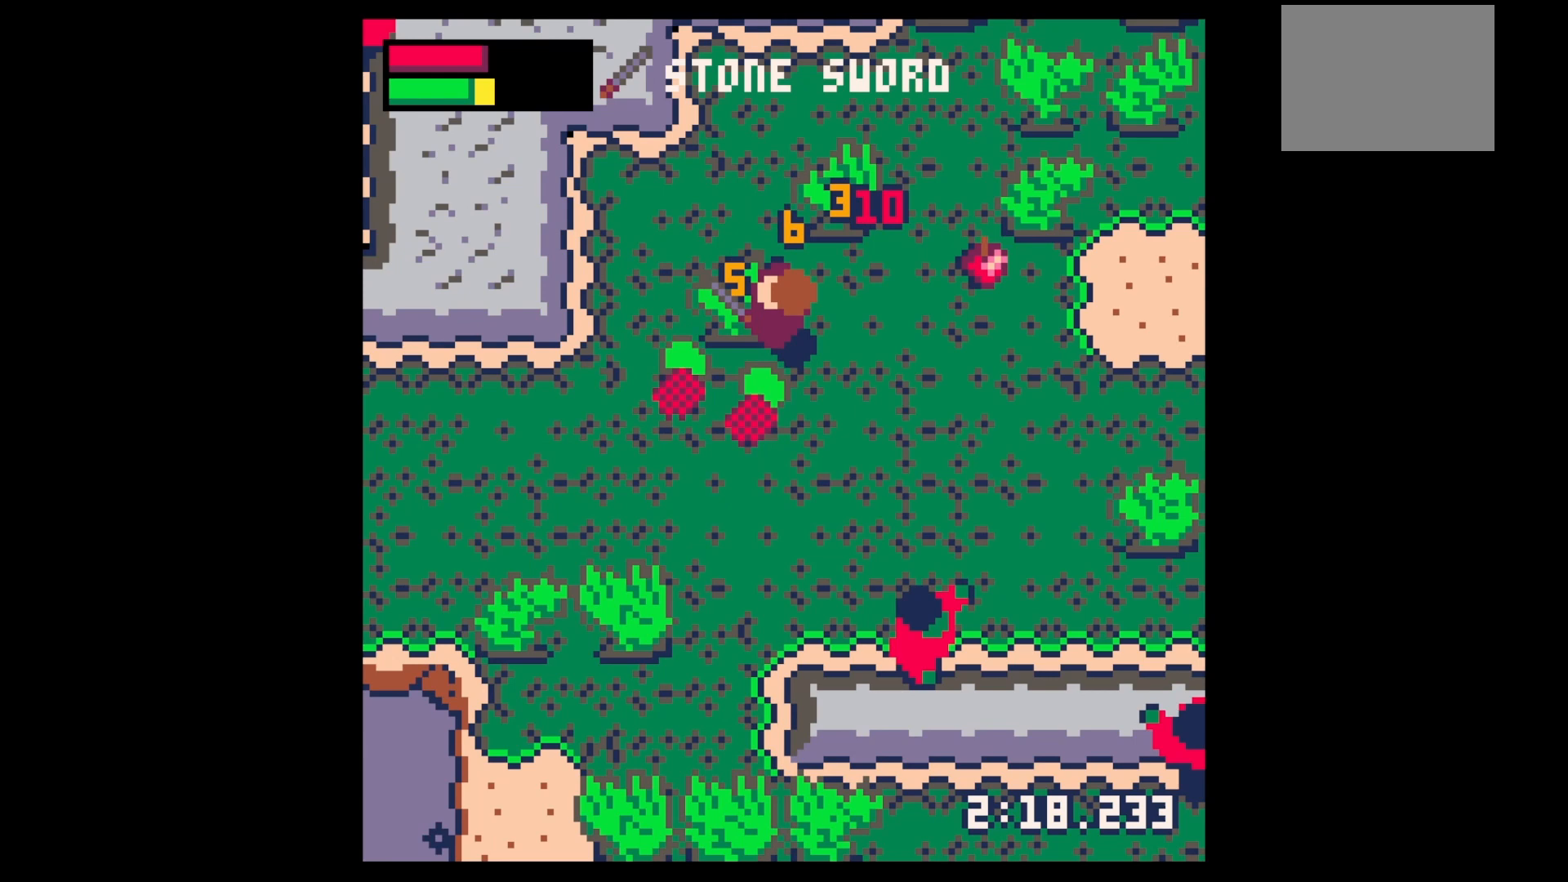
{"keys": ["left", "up"], "events": [[33, "left", "up"], [133, "down", "down"], [133, "left", "down"], [200, "x", "up"], [333, "down", "up"], [467, "up", "down"]]}
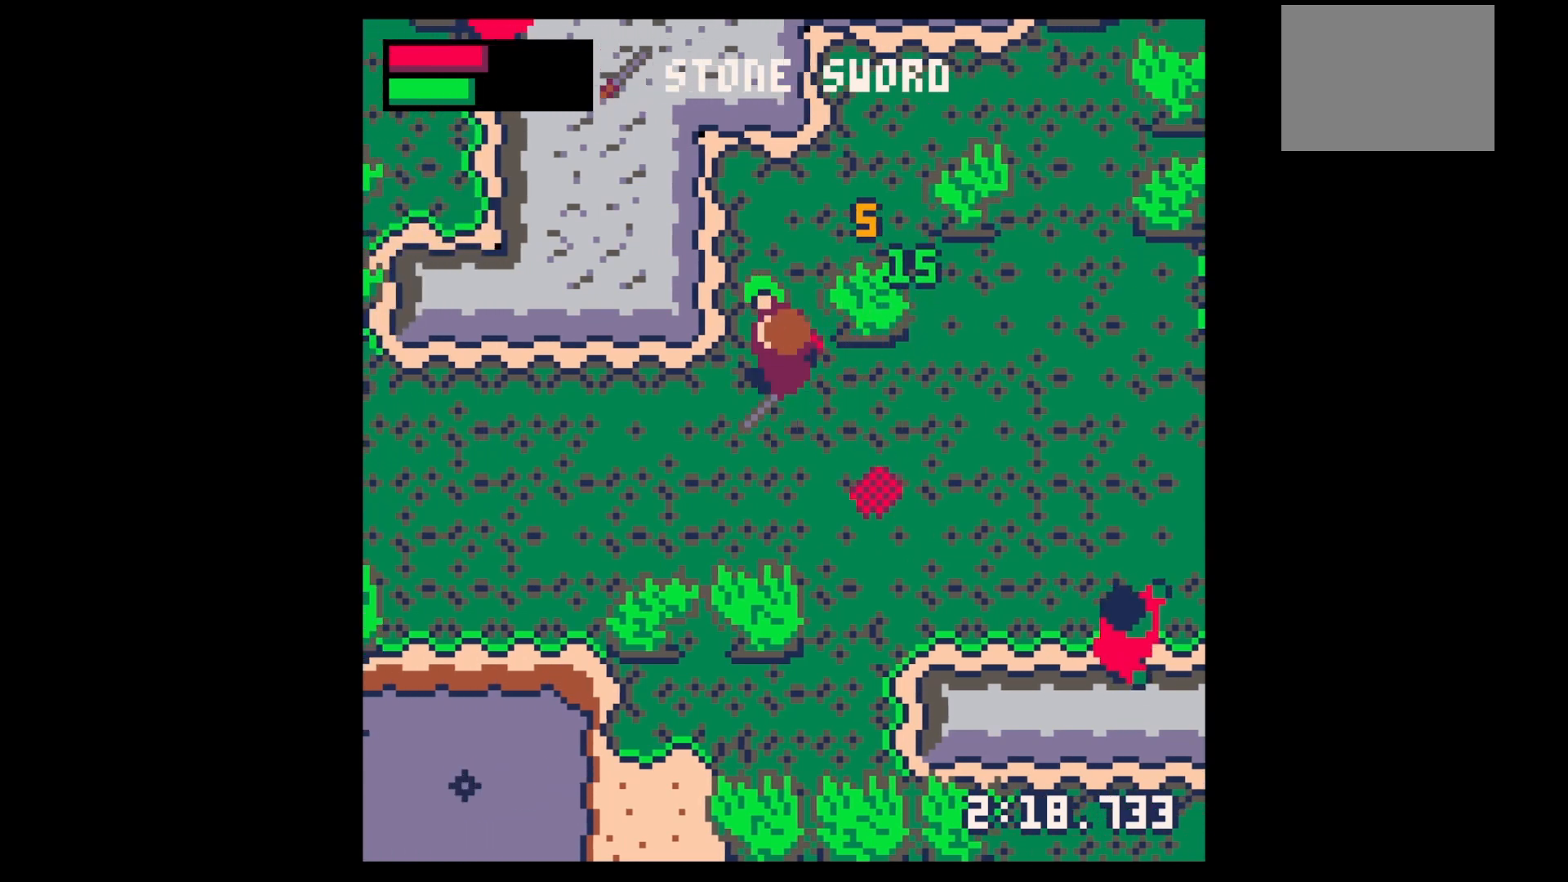
{"keys": ["down", "right"], "events": [[100, "left", "up"], [300, "down", "down"], [300, "up", "up"], [467, "right", "down"]]}
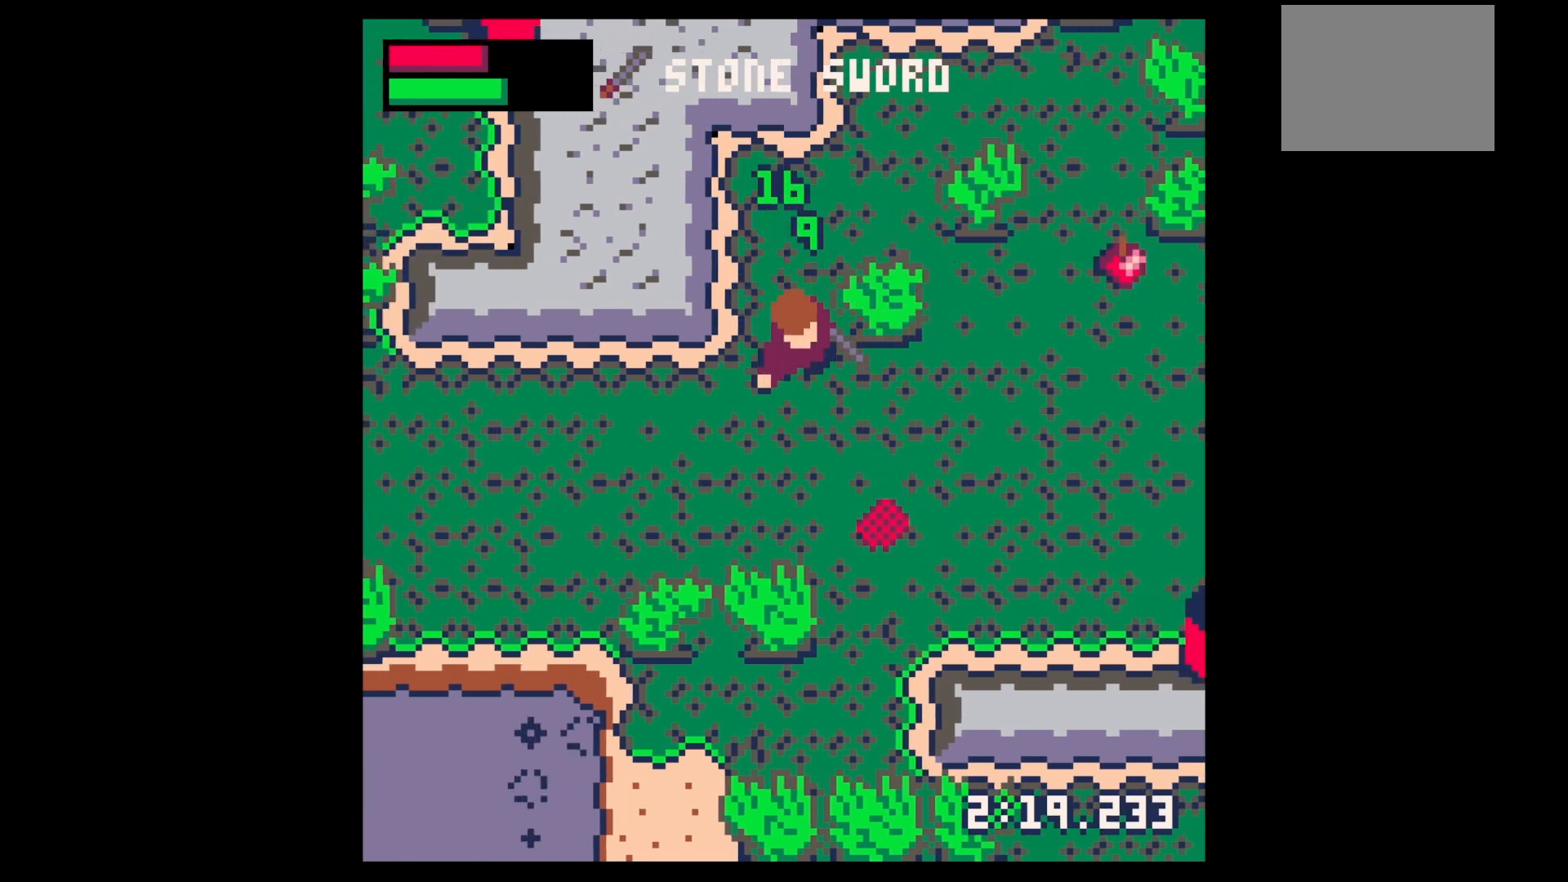
{"keys": ["down", "right"], "events": [[133, "right", "up"], [233, "right", "down"]]}
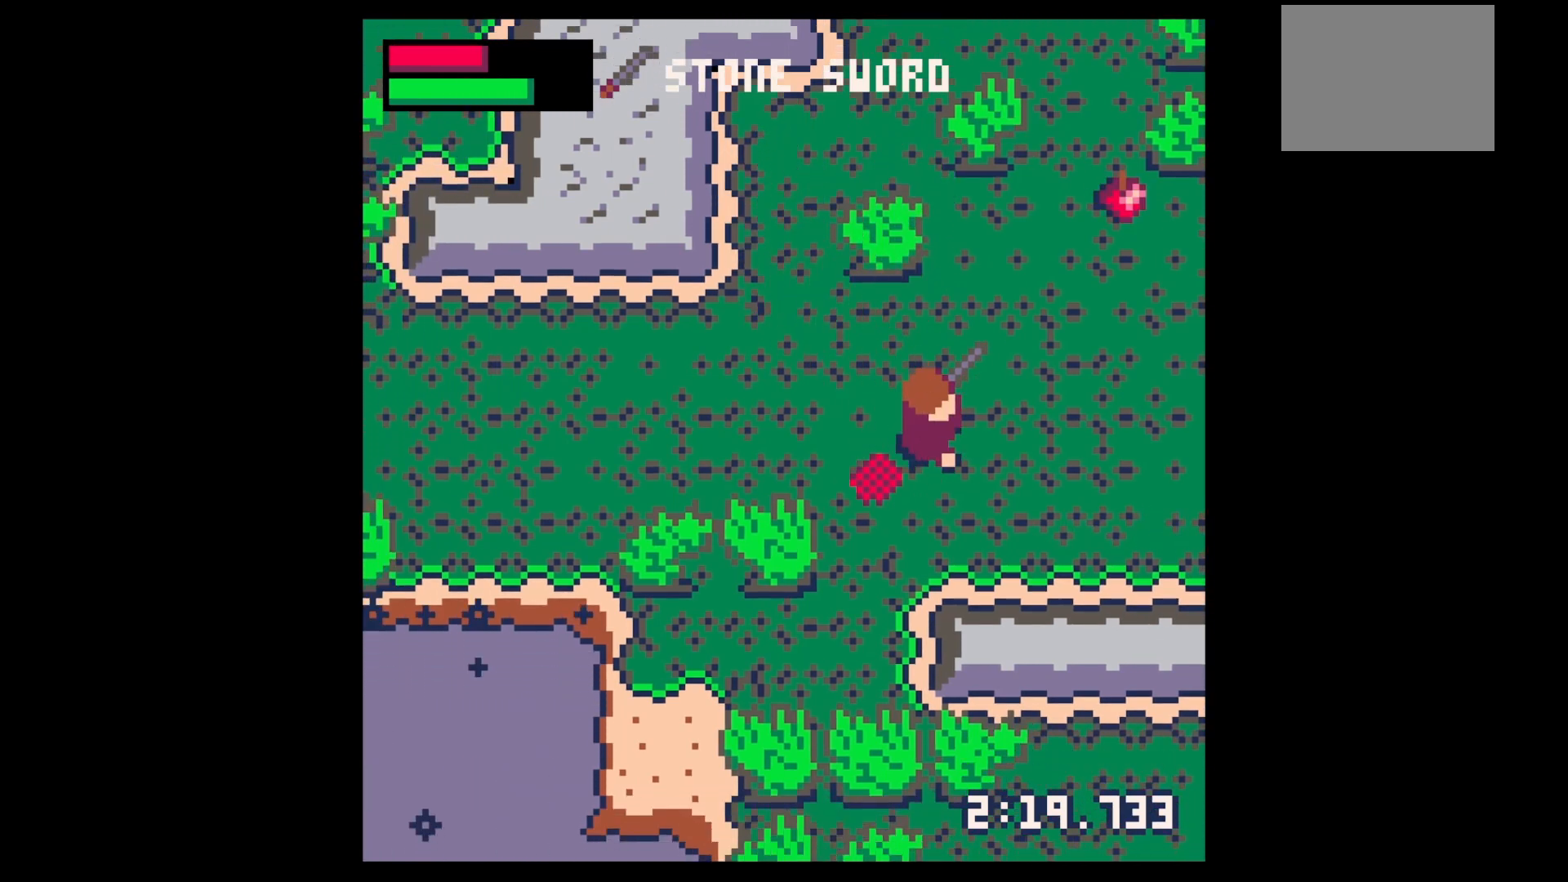
{"keys": ["down", "right"], "events": [[467, "down", "up"], [500, "down", "down"]]}
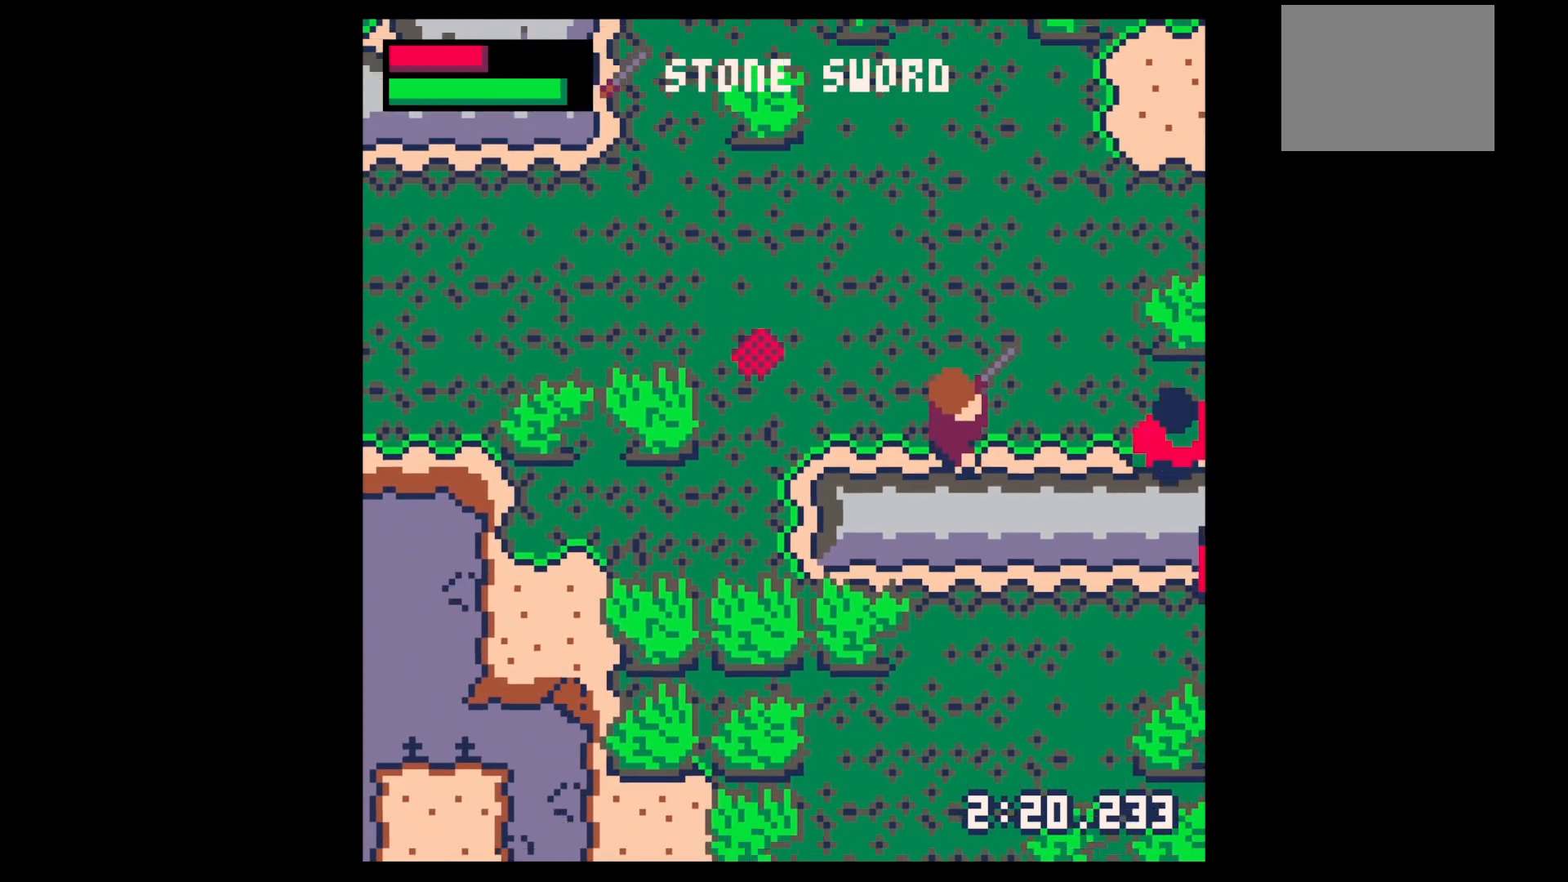
{"keys": ["x"], "events": [[67, "down", "up"], [300, "right", "up"], [300, "x", "down"]]}
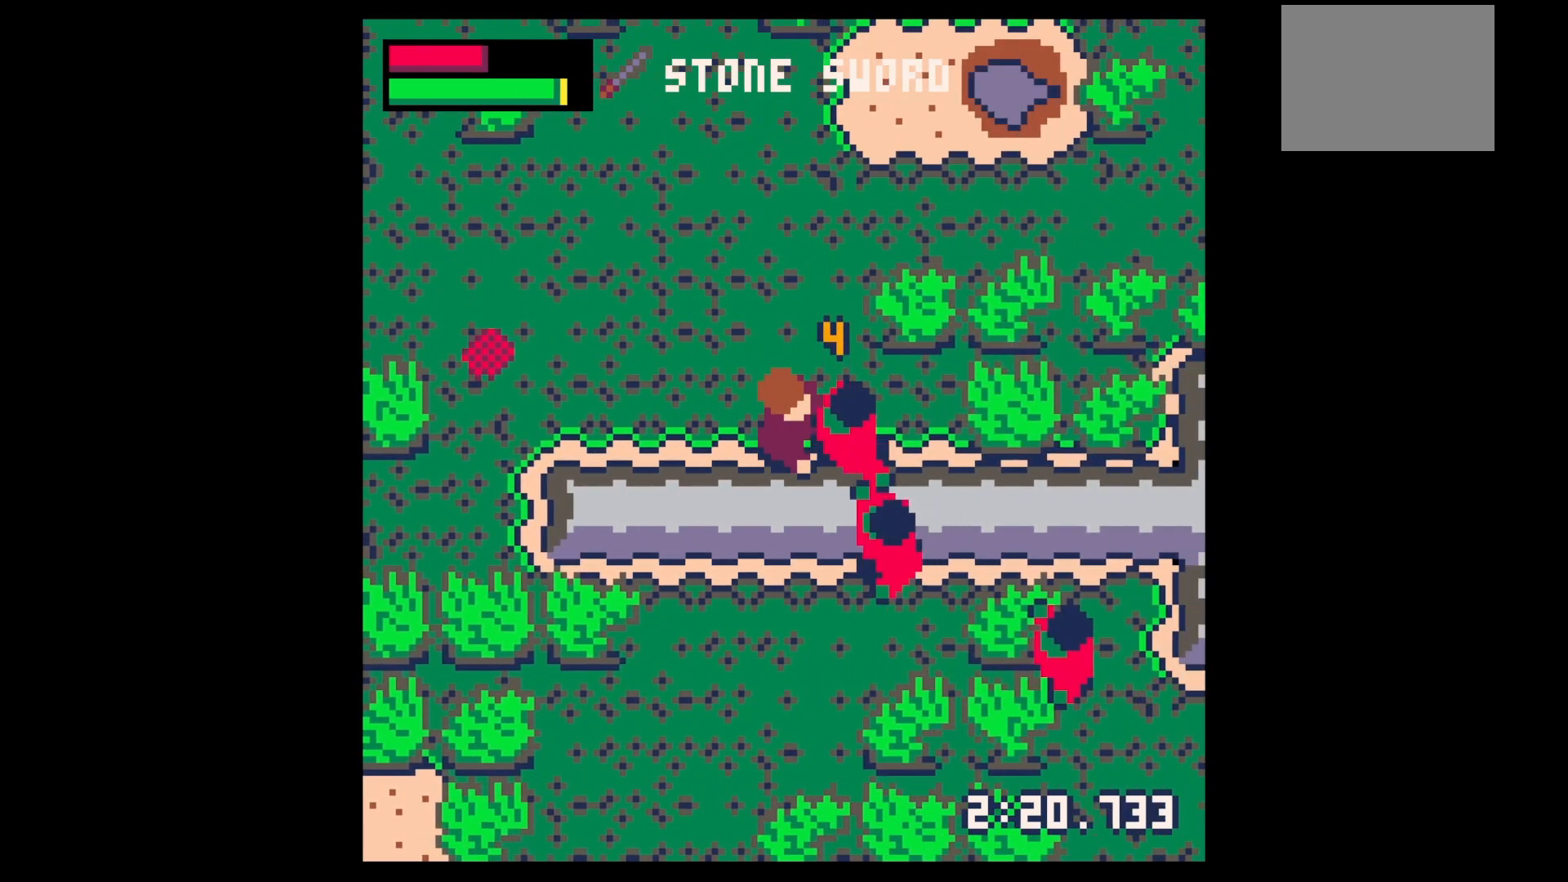
{"keys": ["right"], "events": [[467, "right", "down"], [500, "x", "up"]]}
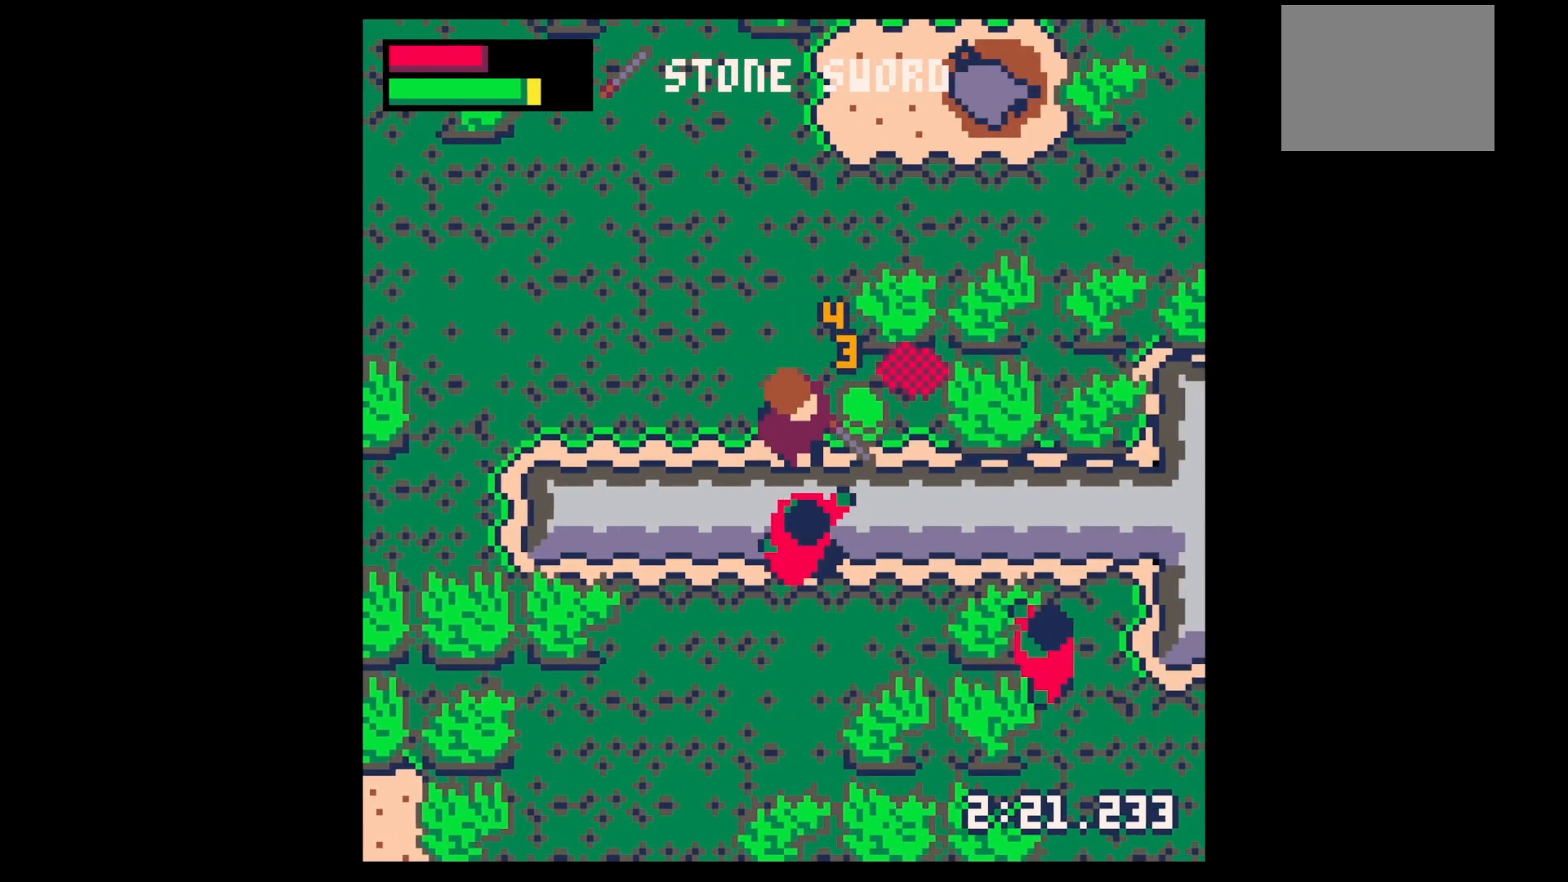
{"keys": ["right", "x"], "events": [[100, "right", "up"], [167, "z", "down"], [200, "down", "down"], [233, "x", "down"], [267, "down", "up"], [267, "right", "down"], [267, "z", "up"], [333, "x", "up"], [467, "x", "down"]]}
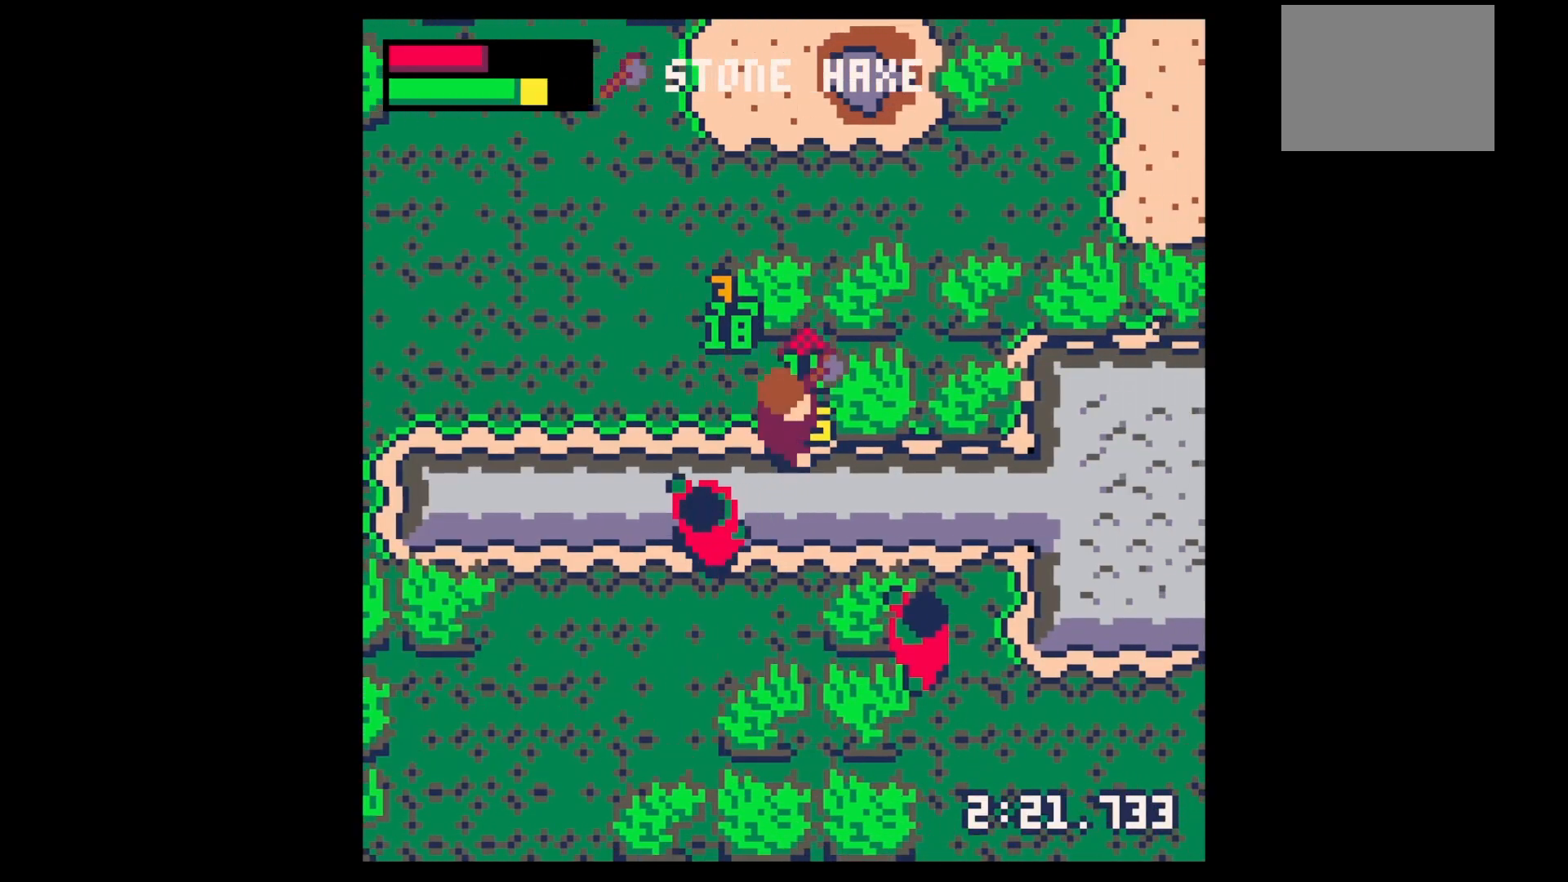
{"keys": ["x"], "events": [[167, "right", "up"]]}
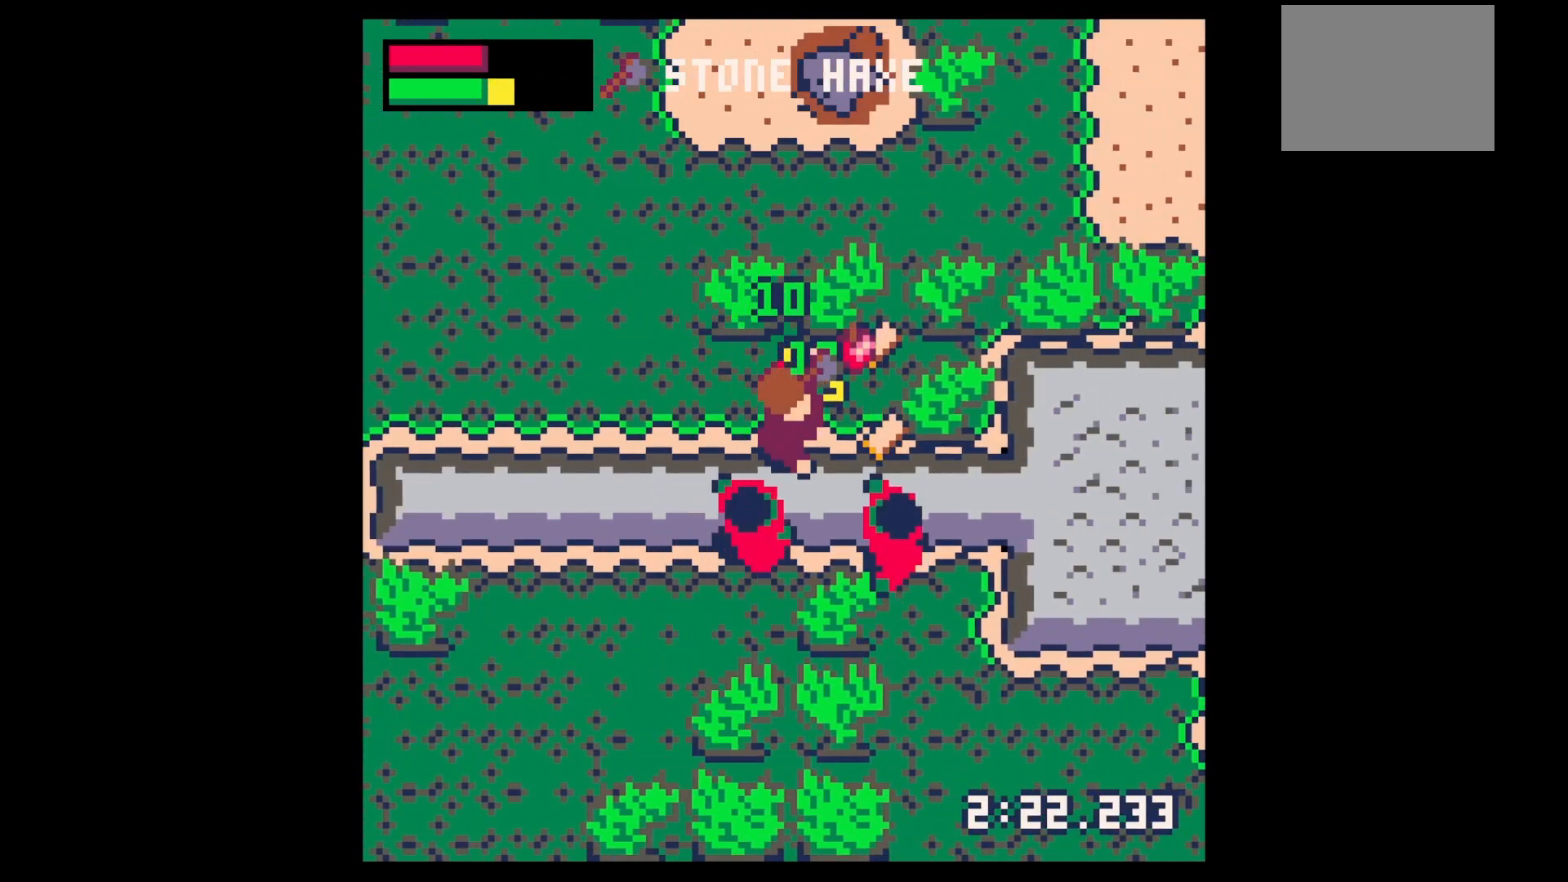
{"keys": ["left"], "events": [[133, "right", "down"], [133, "x", "up"], [233, "up", "down"], [467, "left", "down"], [467, "right", "up"], [467, "up", "up"]]}
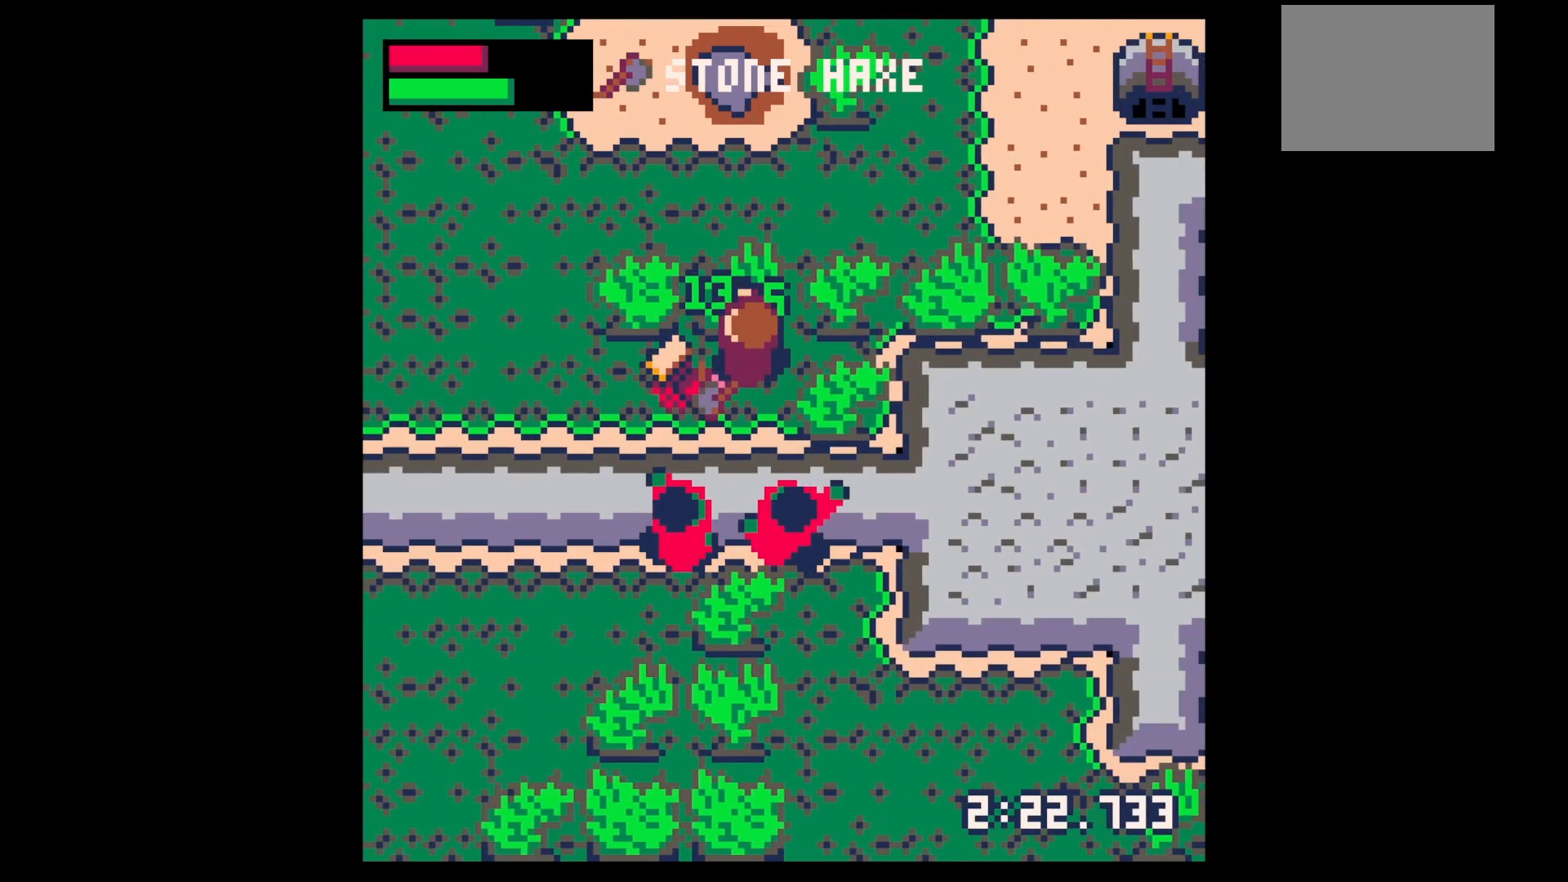
{"keys": ["left"], "events": [[200, "down", "down"], [233, "down", "up"]]}
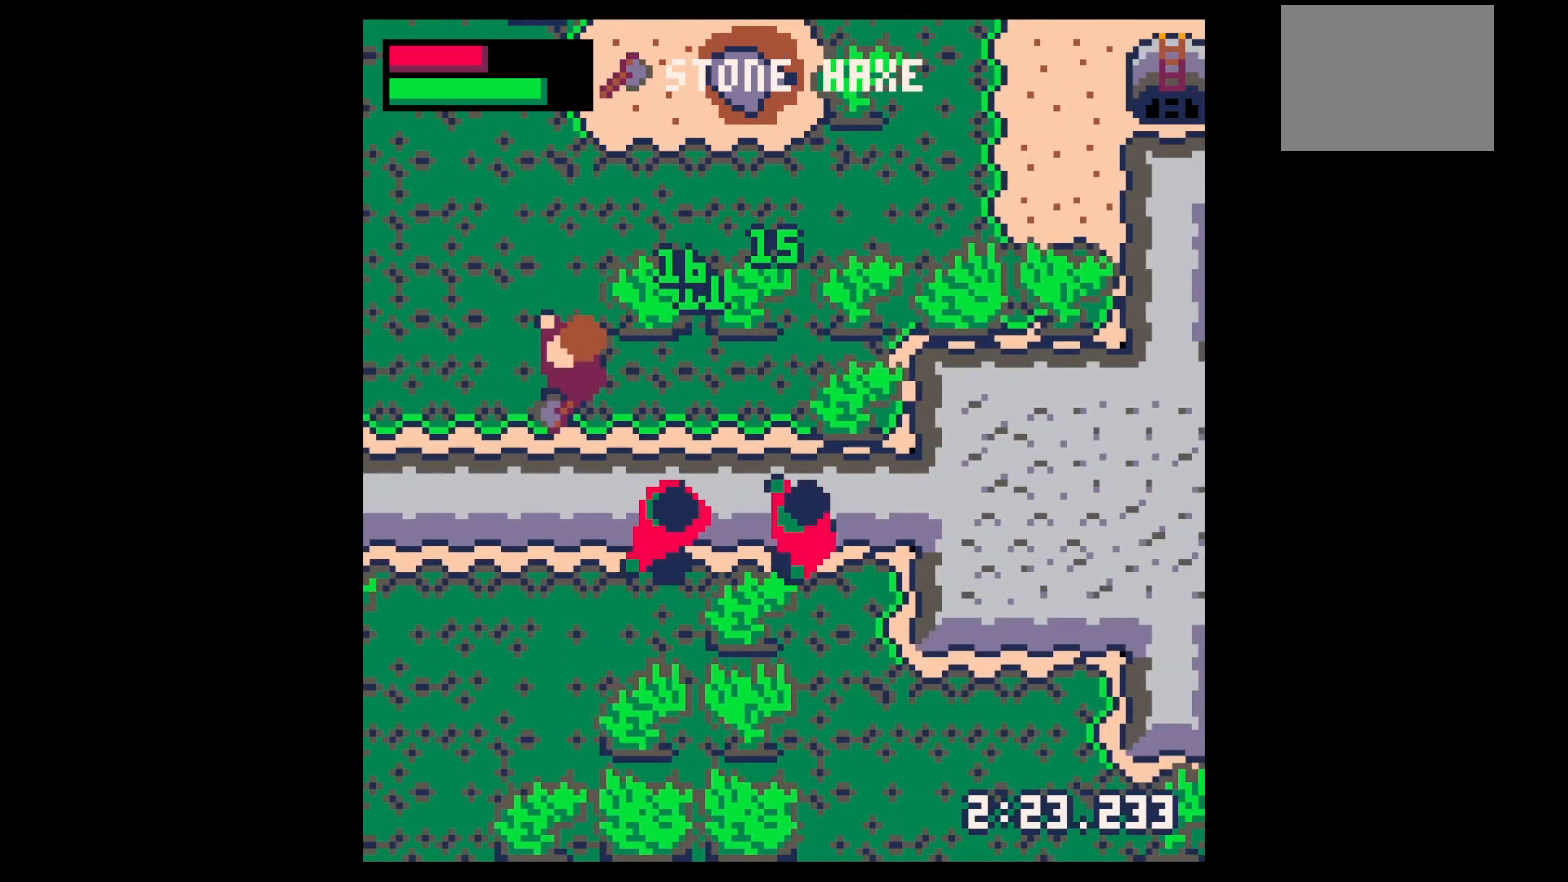
{"keys": ["down", "left"], "events": [[500, "down", "down"]]}
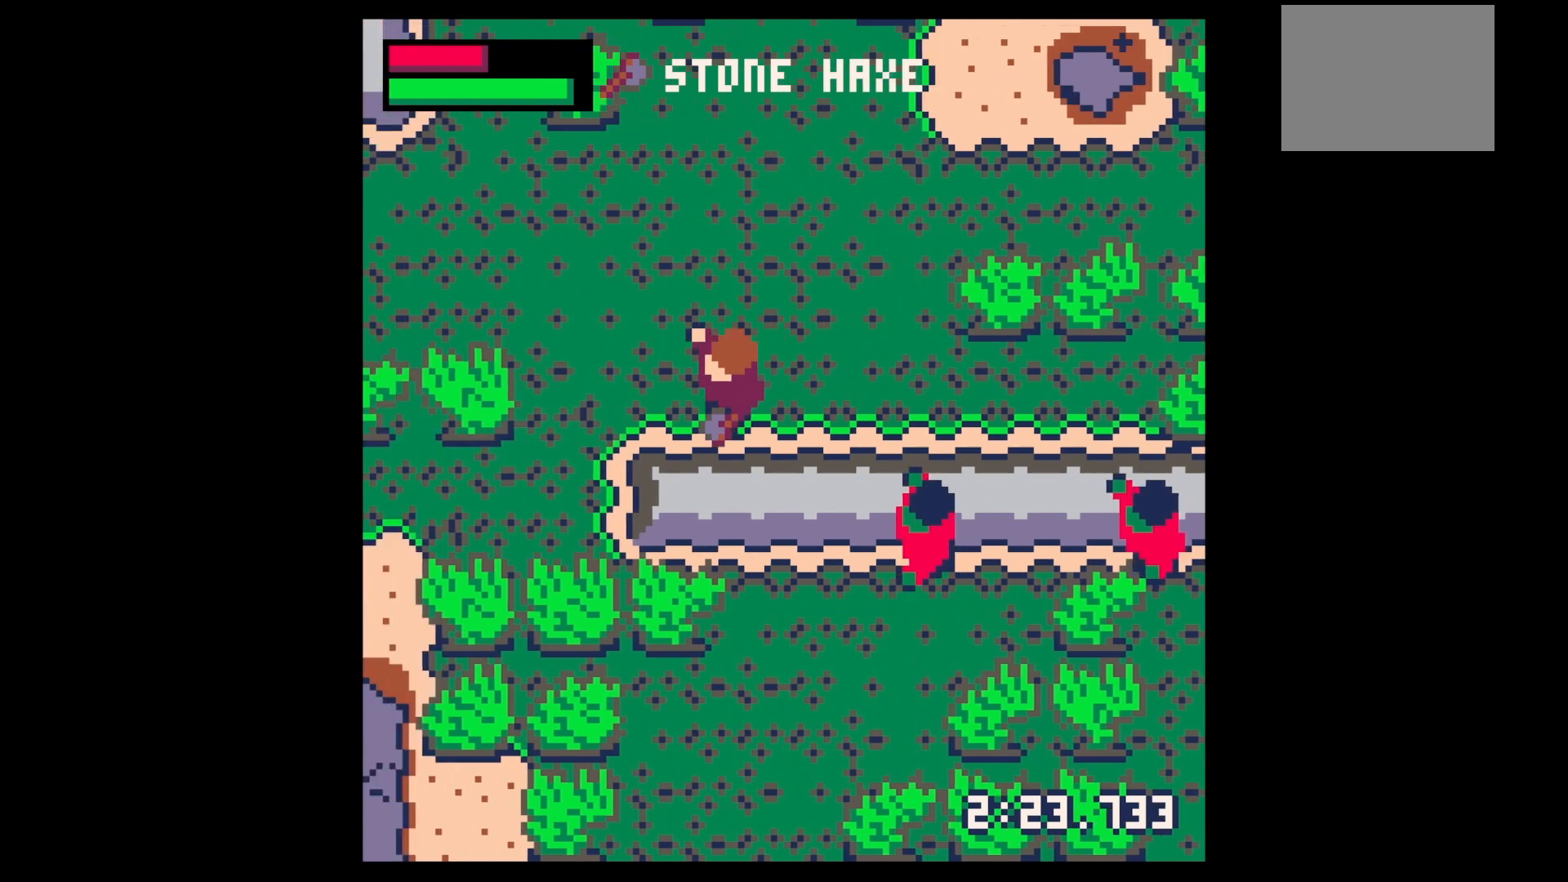
{"keys": ["down", "left"], "events": [[33, "down", "up"], [167, "down", "down"]]}
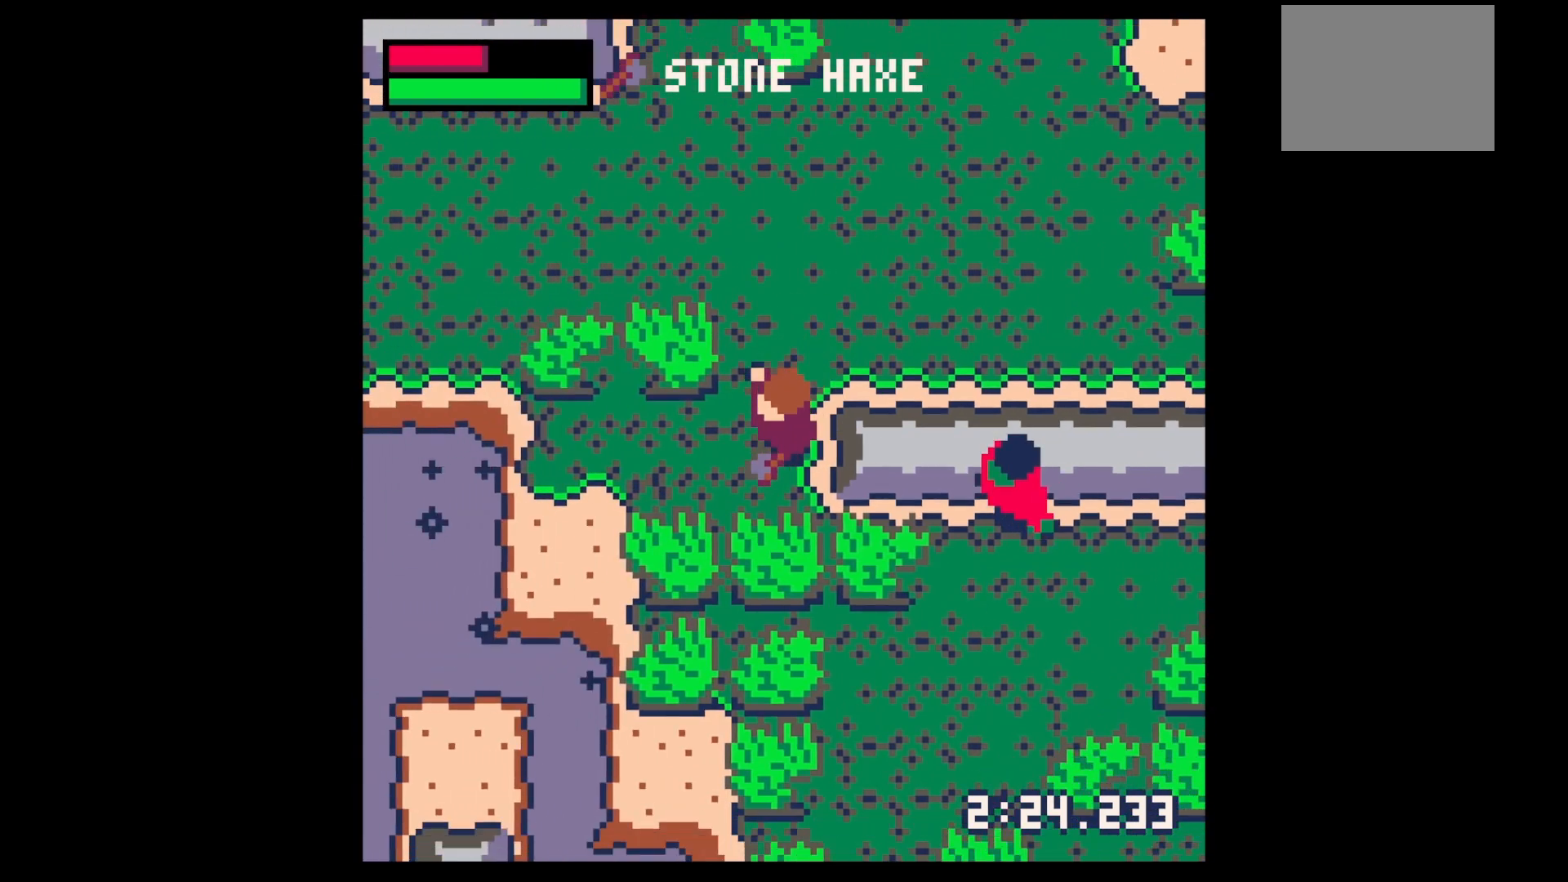
{"keys": ["down", "x"], "events": [[100, "left", "up"], [200, "x", "down"], [333, "down", "up"], [433, "down", "down"]]}
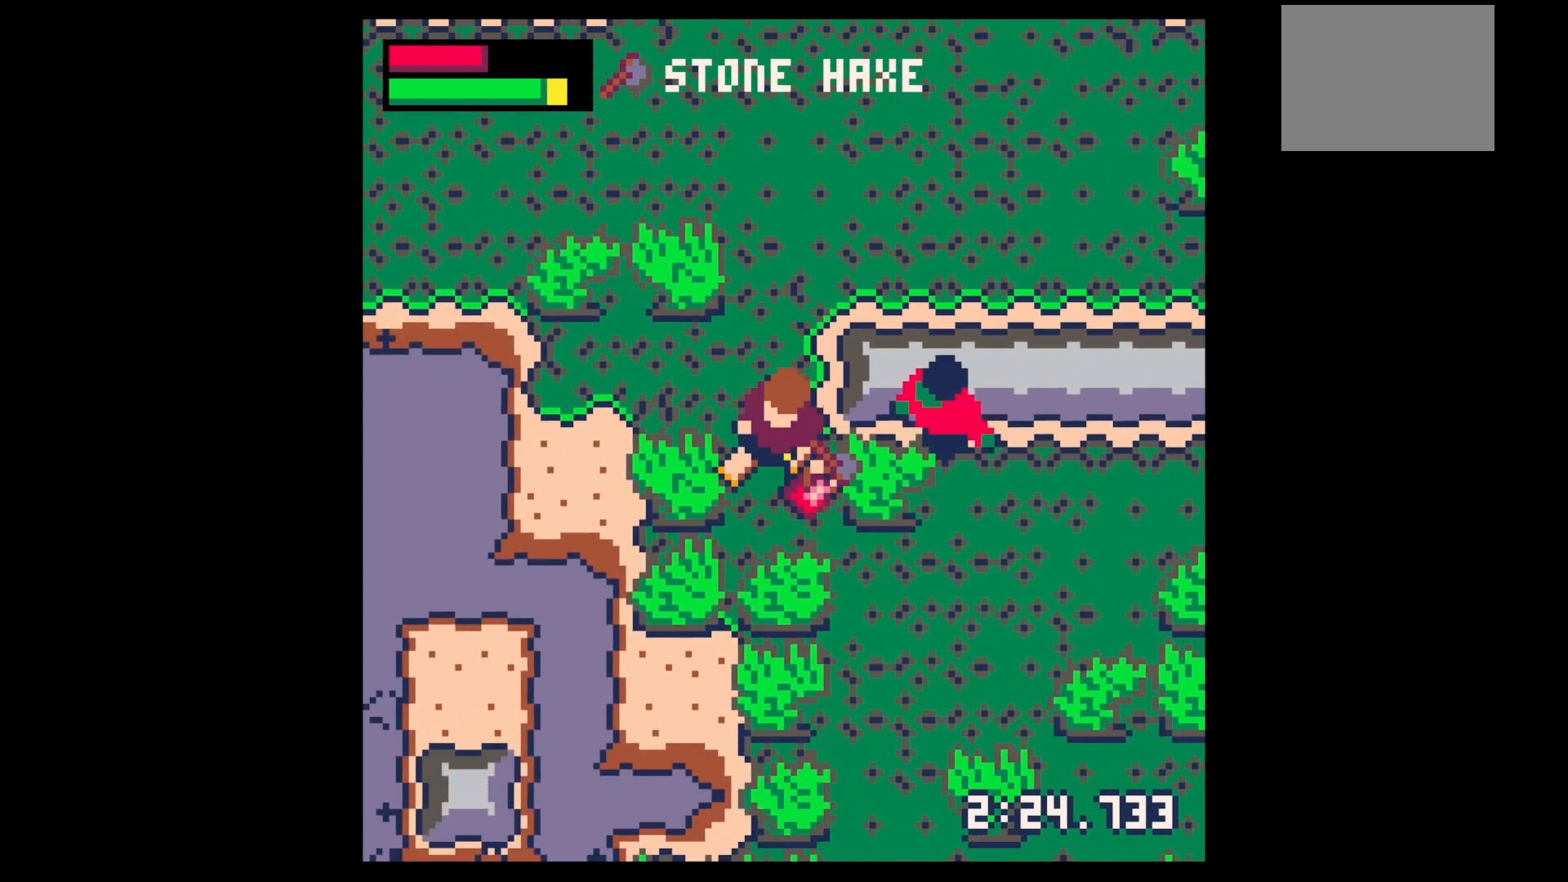
{"keys": ["x"], "events": [[233, "down", "up"]]}
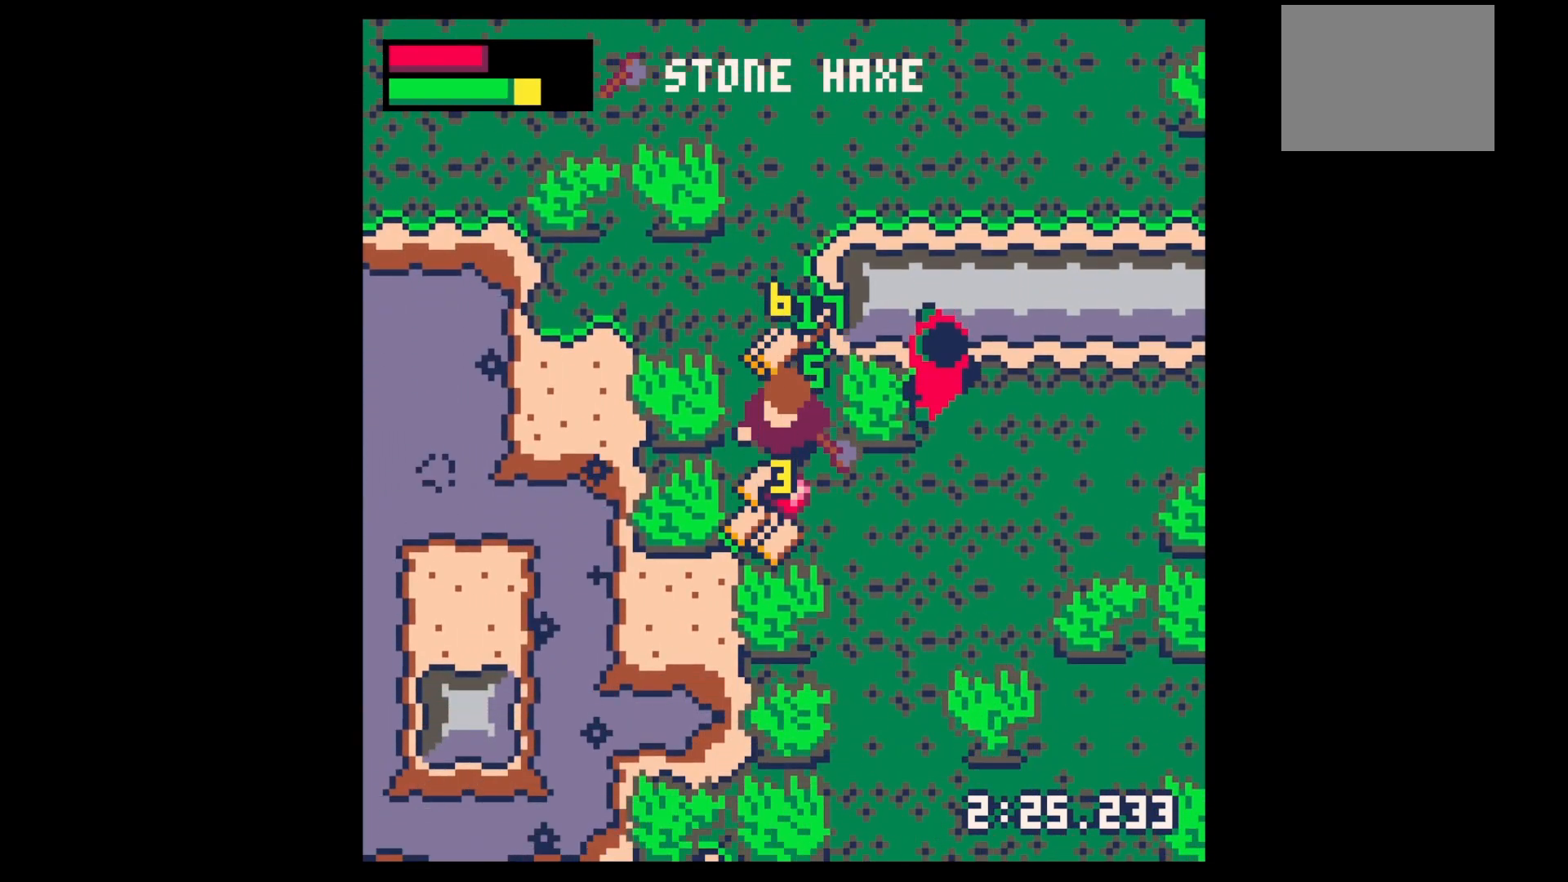
{"keys": ["down", "left"], "events": [[100, "up", "down"], [167, "x", "up"], [467, "down", "down"], [467, "left", "down"], [467, "up", "up"]]}
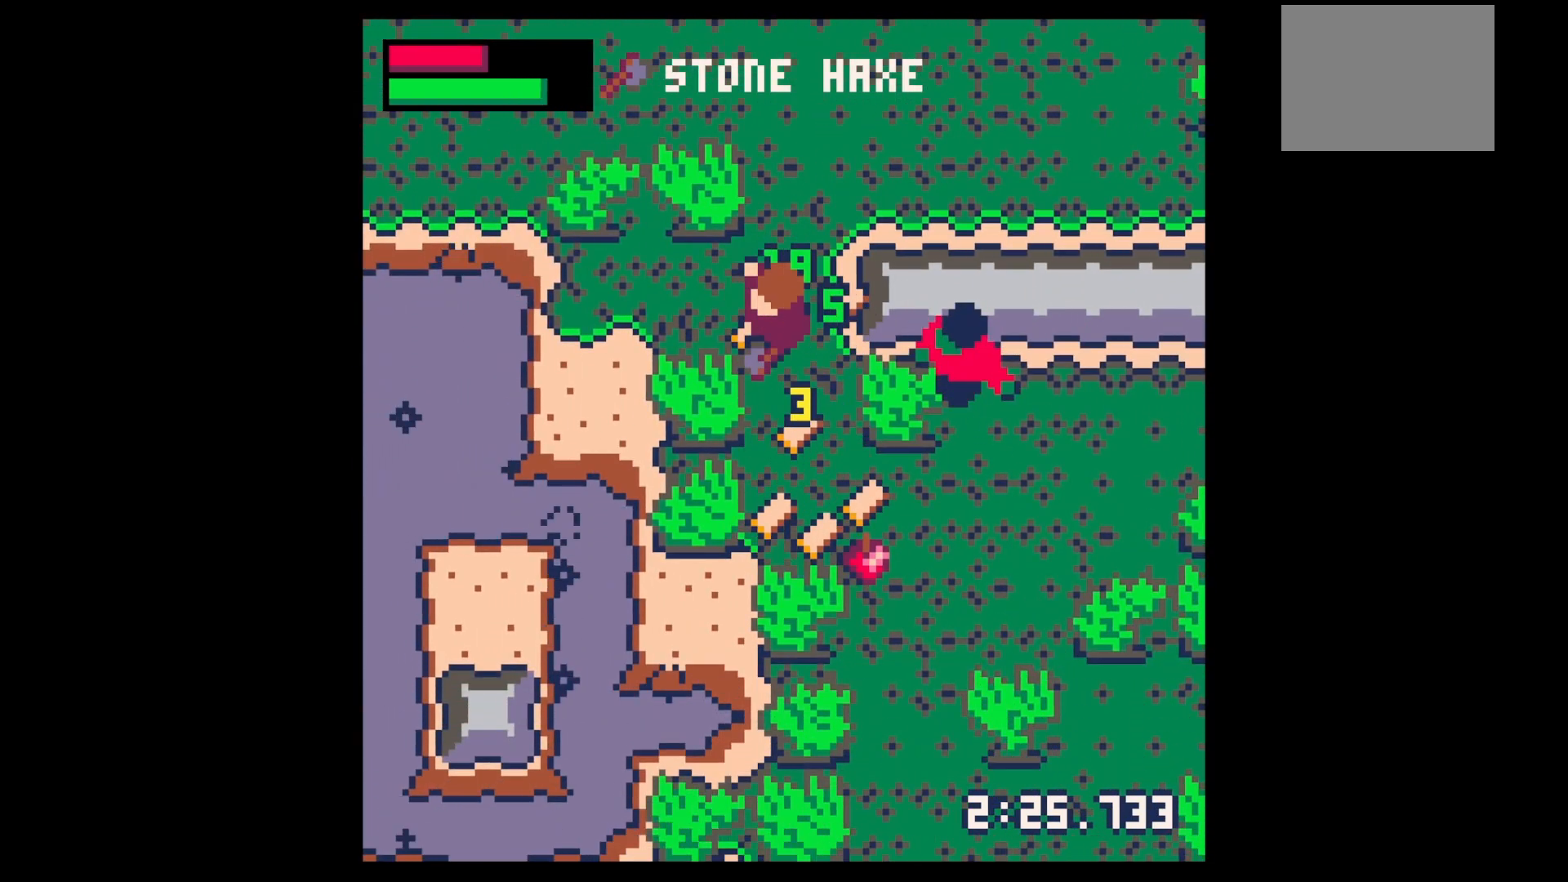
{"keys": ["down", "left"], "events": [[133, "left", "up"], [233, "right", "down"], [467, "right", "up"], [500, "left", "down"]]}
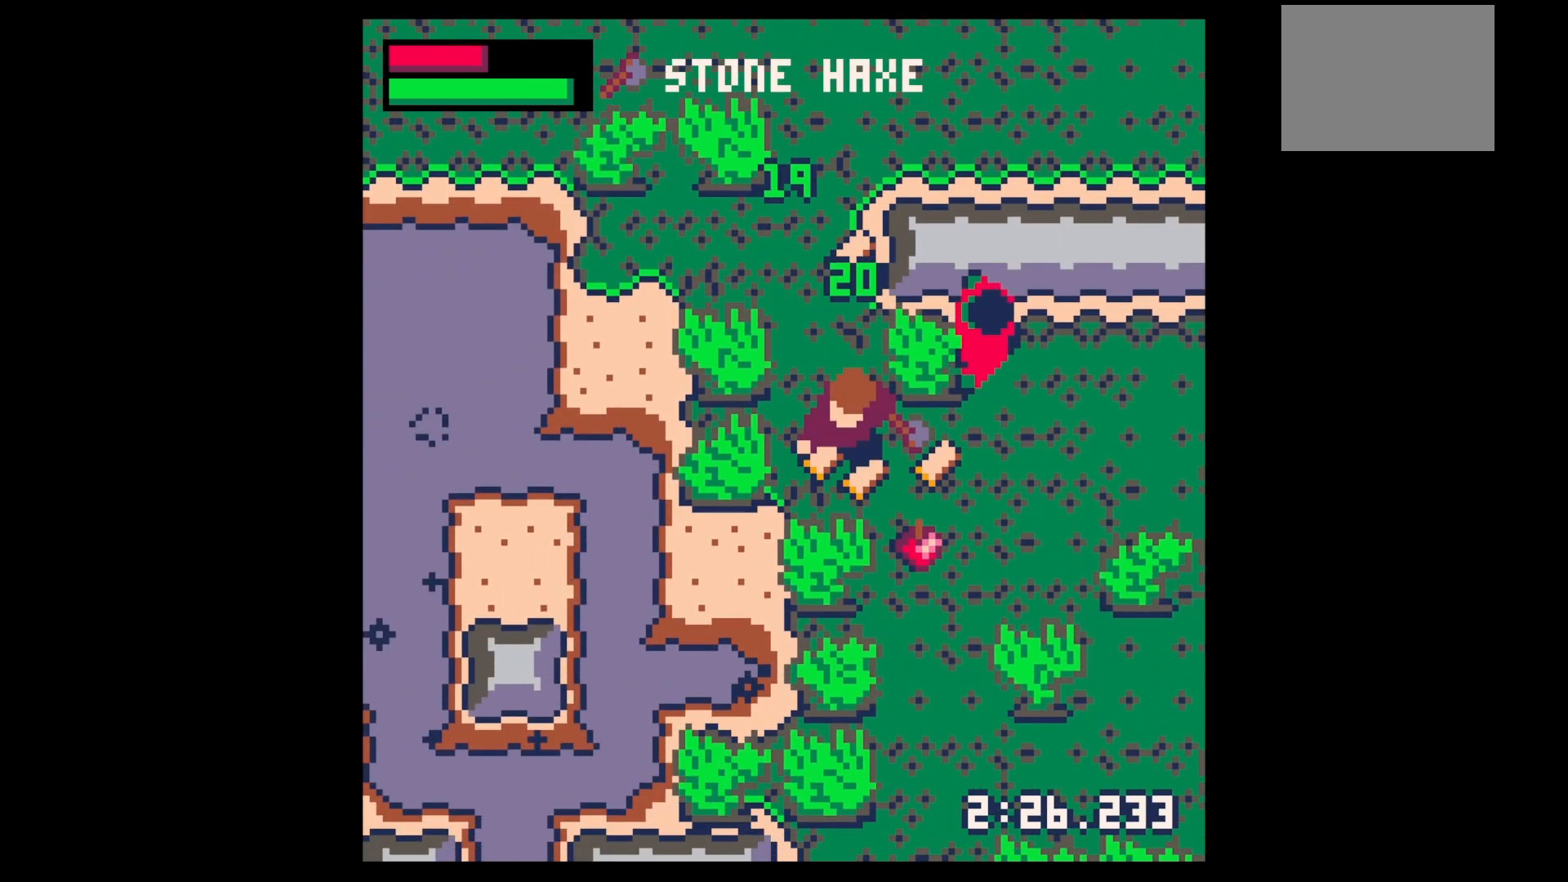
{"keys": ["right"], "events": [[167, "left", "up"], [167, "right", "down"], [267, "down", "up"], [300, "right", "up"], [300, "z", "down"], [400, "down", "down"], [400, "x", "down"], [400, "z", "up"], [433, "down", "up"], [433, "right", "down"], [433, "x", "up"]]}
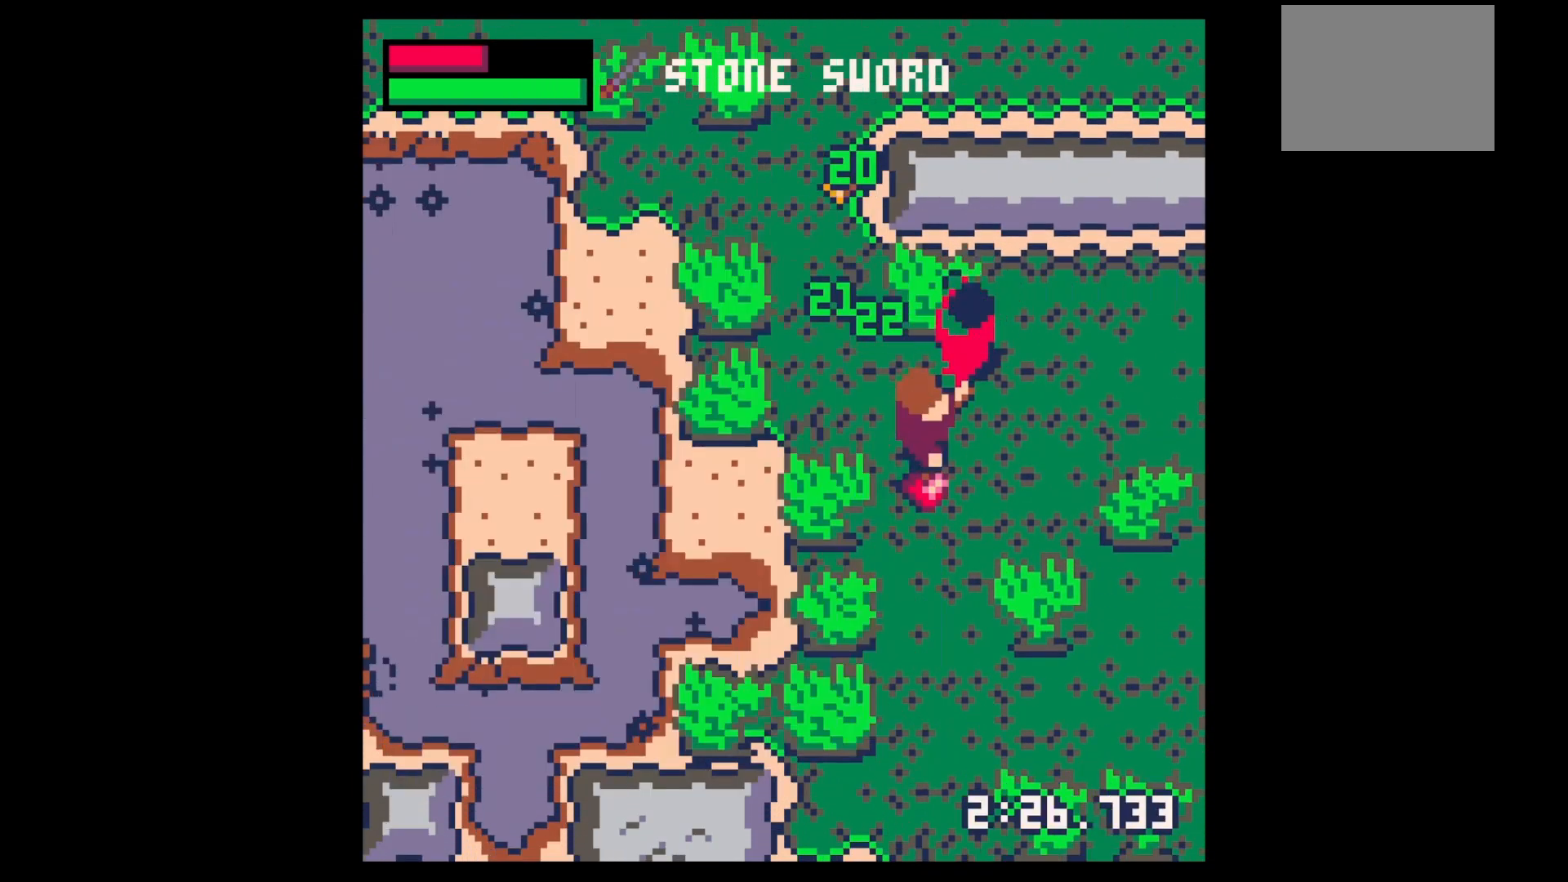
{"keys": ["x"], "events": [[33, "right", "up"], [67, "x", "down"], [167, "right", "down"], [167, "up", "down"], [267, "right", "up"], [267, "up", "up"], [367, "right", "down"], [367, "up", "down"], [467, "right", "up"], [467, "up", "up"]]}
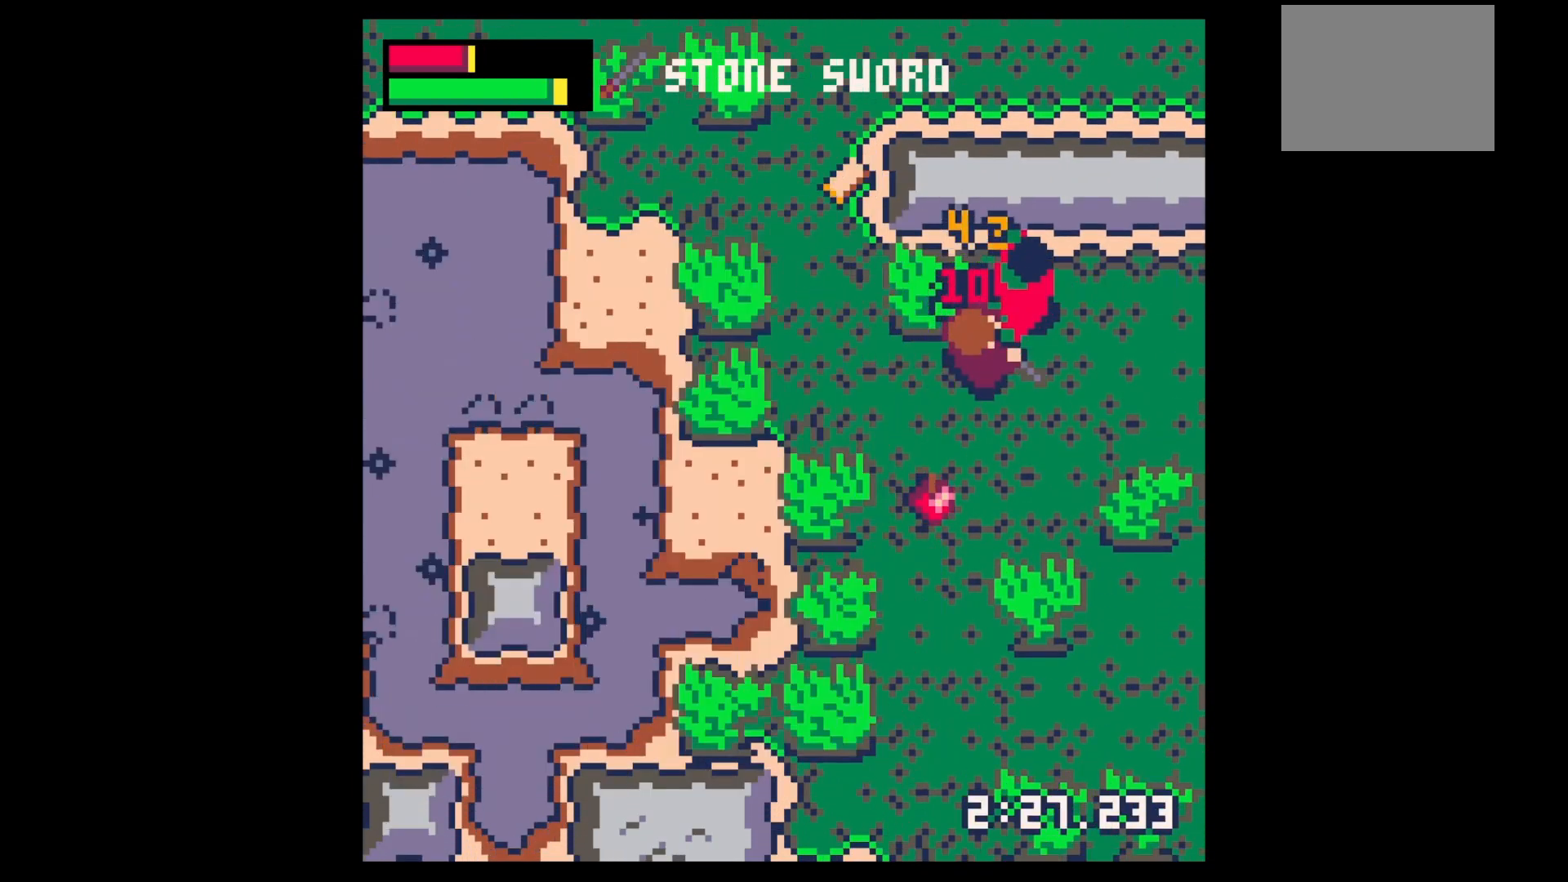
{"keys": ["right"], "events": [[67, "right", "down"], [67, "up", "down"], [100, "right", "up"], [167, "up", "up"], [200, "right", "down"], [200, "up", "down"], [233, "up", "up"], [300, "right", "up"], [333, "up", "down"], [367, "x", "up"], [433, "right", "down"], [433, "up", "up"]]}
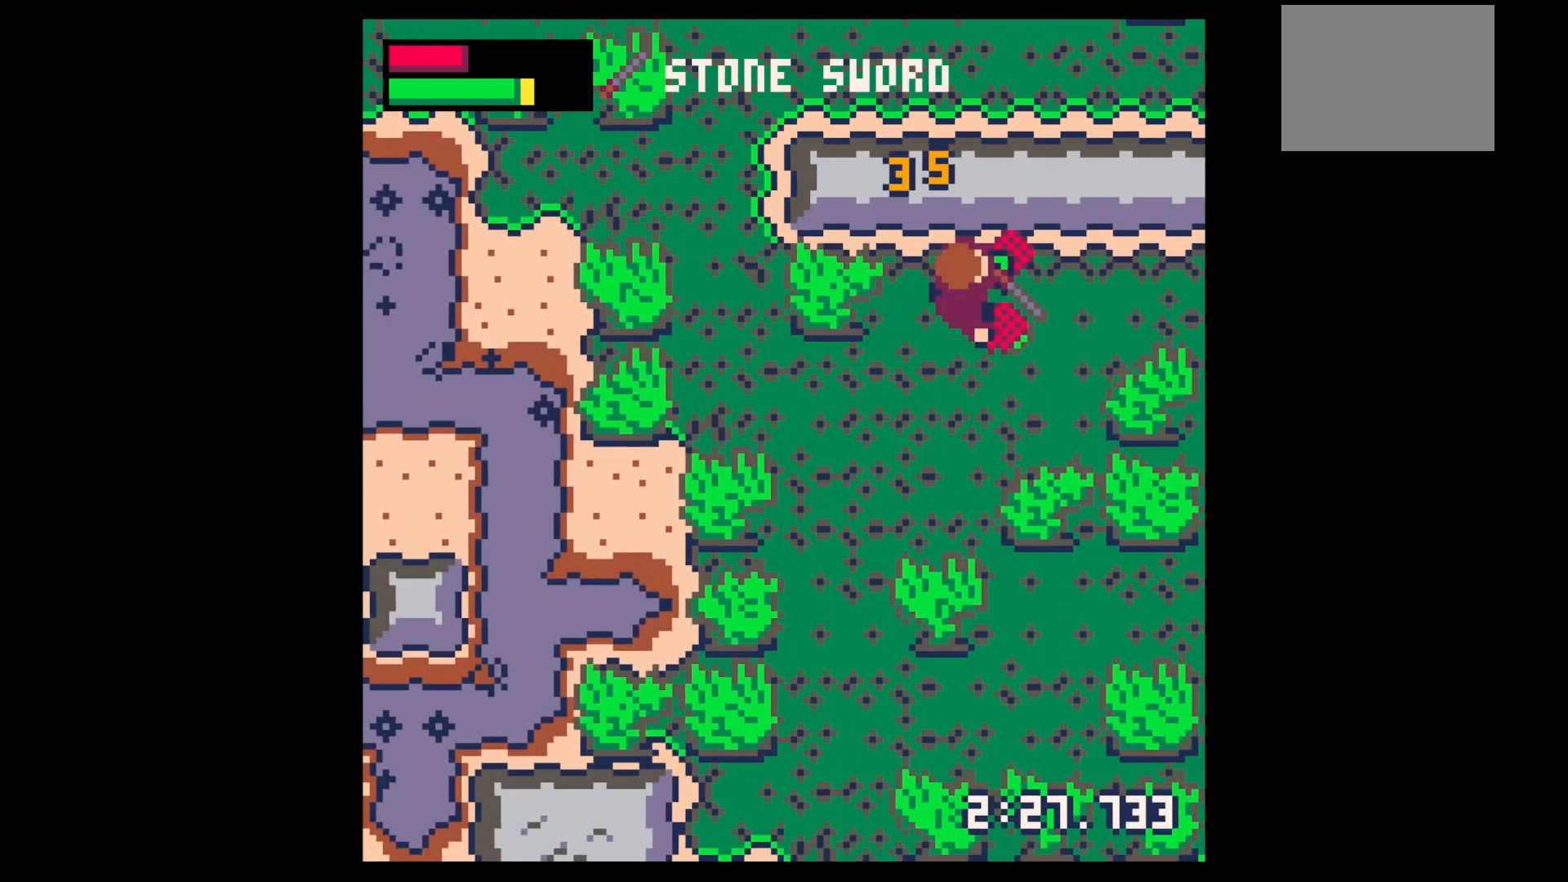
{"keys": ["down", "left"], "events": [[67, "up", "down"], [167, "up", "up"], [267, "down", "down"], [300, "left", "down"], [300, "right", "up"]]}
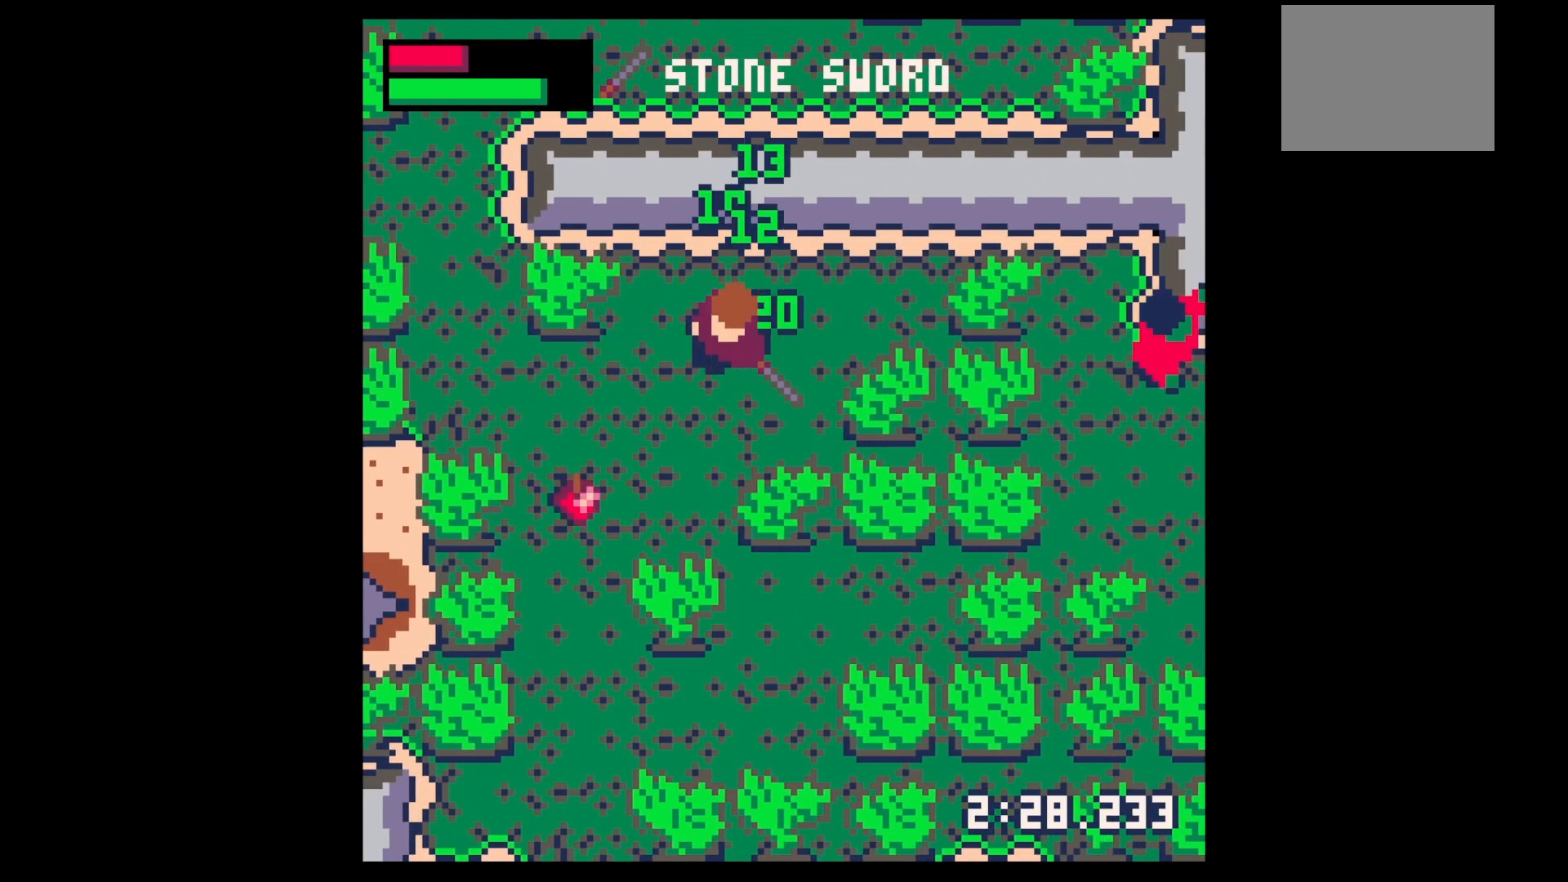
{"keys": ["right", "x"], "events": [[33, "left", "up"], [67, "down", "up"], [67, "z", "down"], [167, "down", "down"], [167, "x", "down"], [233, "down", "up"], [233, "right", "down"], [233, "z", "up"], [267, "x", "up"], [300, "down", "down"], [400, "down", "up"], [467, "x", "down"]]}